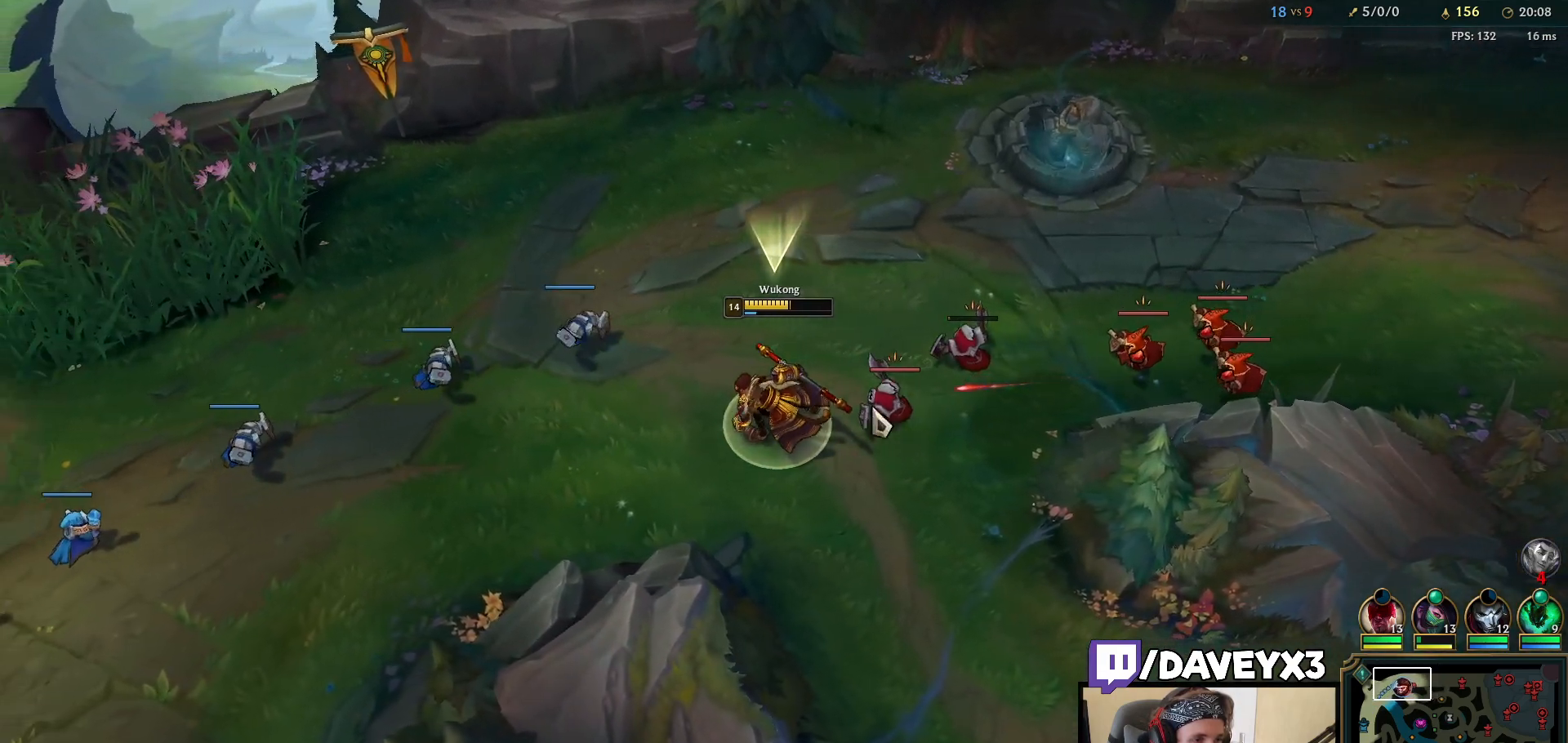
Gameplay with keyboard and mouse; each line is a JSON object with the keys and mouse buttons held at the frame after it. "events" lists presses ("down") and releases ("up") of "a", "ctrl", "d", "e", "f", "q", "r", "s", "shift", "space", "tab", "w", "mouse_left", "mouse_wheel", "mouse_right", "mouse_mb4" and "mouse_mb5" between this image and that frame as [ms after this image, input, new state], when the widget could be followed in between. "mouse_left", "mouse_wheel", "mouse_right", "mouse_mb4", "mouse_mb5" = the "left", "wheel", "right", "mb4", "mb5" buttons of the "mouse" list. No other keys are recorded. "wheel" means that the mouse wheel is clicked or scrolled. Mouse movement is not recorded.
{"keys": [], "mouse": [], "events": [[83, "space", "up"], [100, "mouse_right", "down"], [167, "mouse_right", "up"], [267, "mouse_left", "down"], [367, "mouse_left", "up"]]}
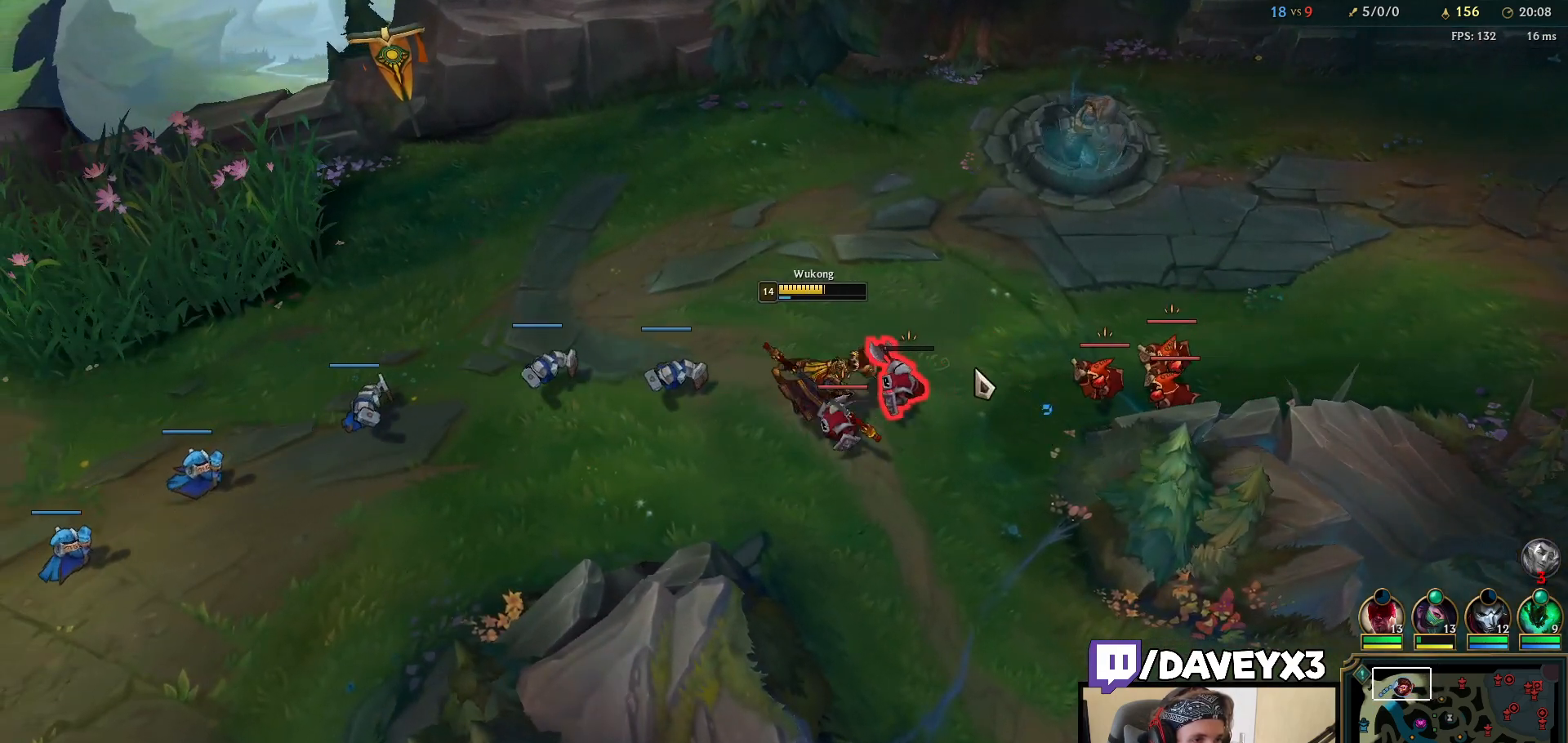
{"keys": [], "mouse": [], "events": [[67, "space", "down"], [217, "mouse_right", "down"], [300, "mouse_right", "up"], [367, "space", "up"], [383, "mouse_right", "down"], [483, "mouse_right", "up"]]}
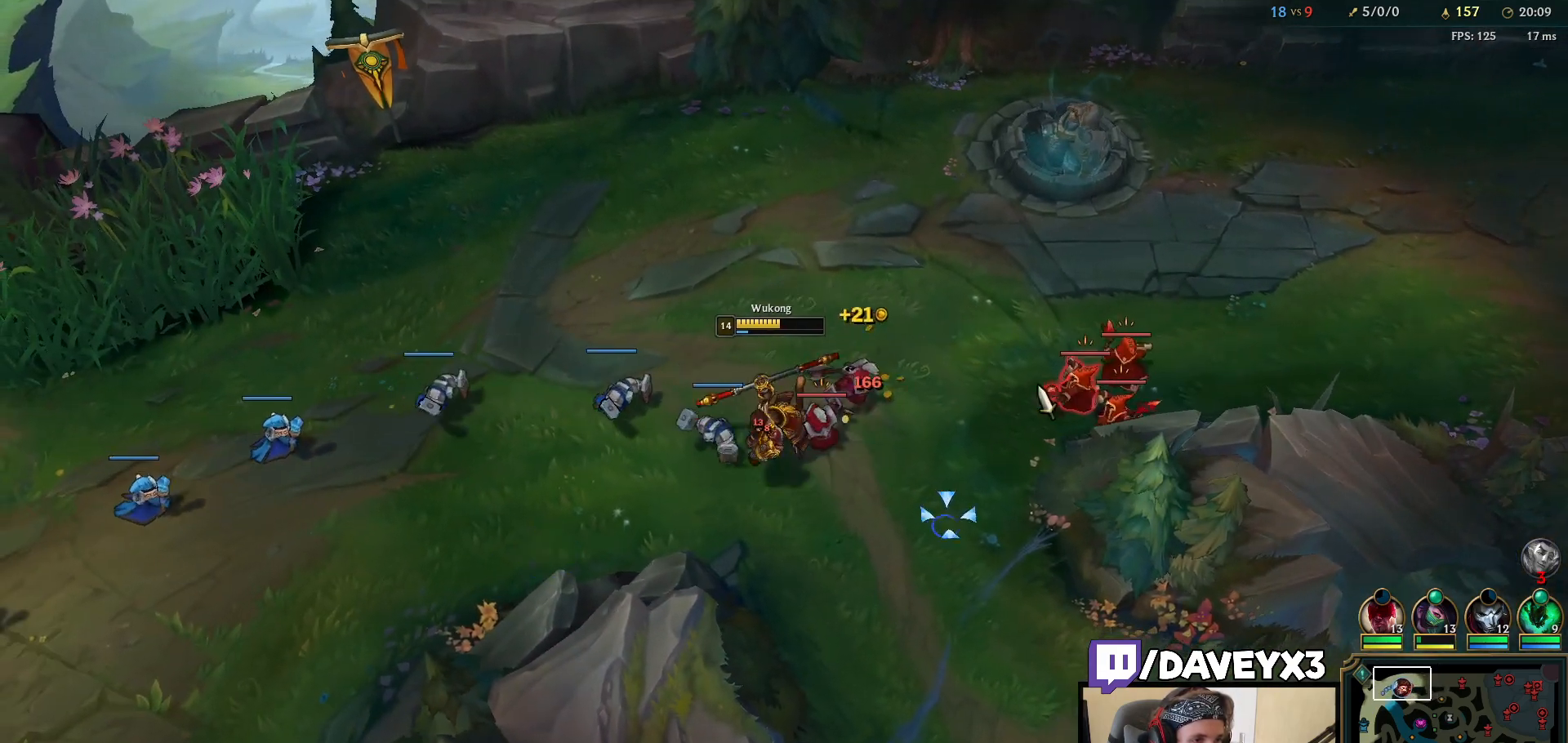
{"keys": [], "mouse": ["left"], "events": [[17, "mouse_left", "down"], [33, "e", "down"], [117, "e", "up"], [133, "mouse_left", "up"], [200, "e", "down"], [200, "mouse_left", "down"], [300, "e", "up"], [300, "mouse_left", "up"], [350, "mouse_left", "down"], [433, "mouse_left", "up"], [500, "mouse_left", "down"]]}
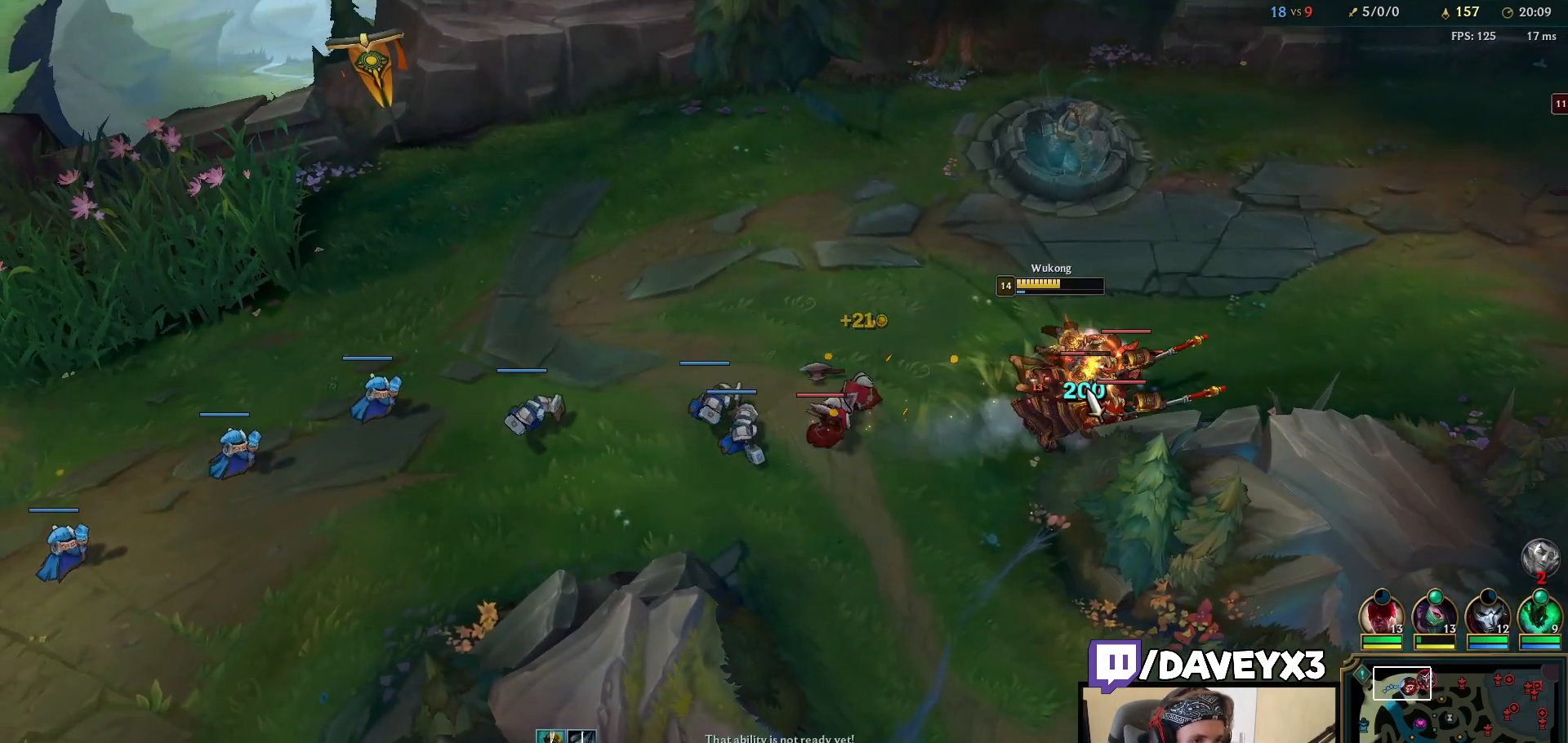
{"keys": [], "mouse": ["right"], "events": [[100, "mouse_left", "up"], [133, "space", "down"], [250, "mouse_right", "down"], [250, "space", "up"], [333, "mouse_right", "up"], [433, "mouse_right", "down"]]}
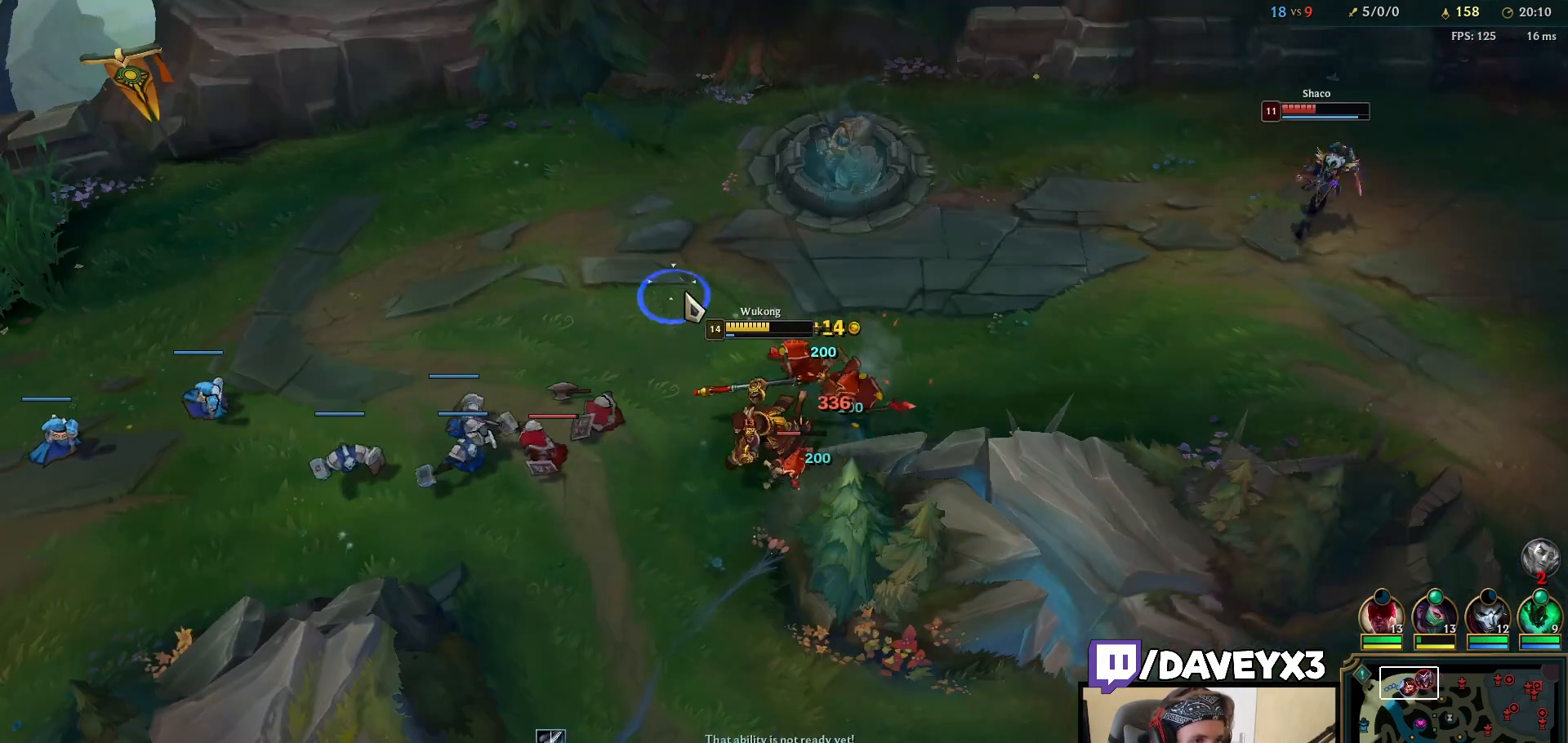
{"keys": [], "mouse": [], "events": [[17, "mouse_right", "up"], [83, "mouse_left", "down"], [200, "mouse_left", "up"], [367, "mouse_right", "down"], [467, "mouse_right", "up"]]}
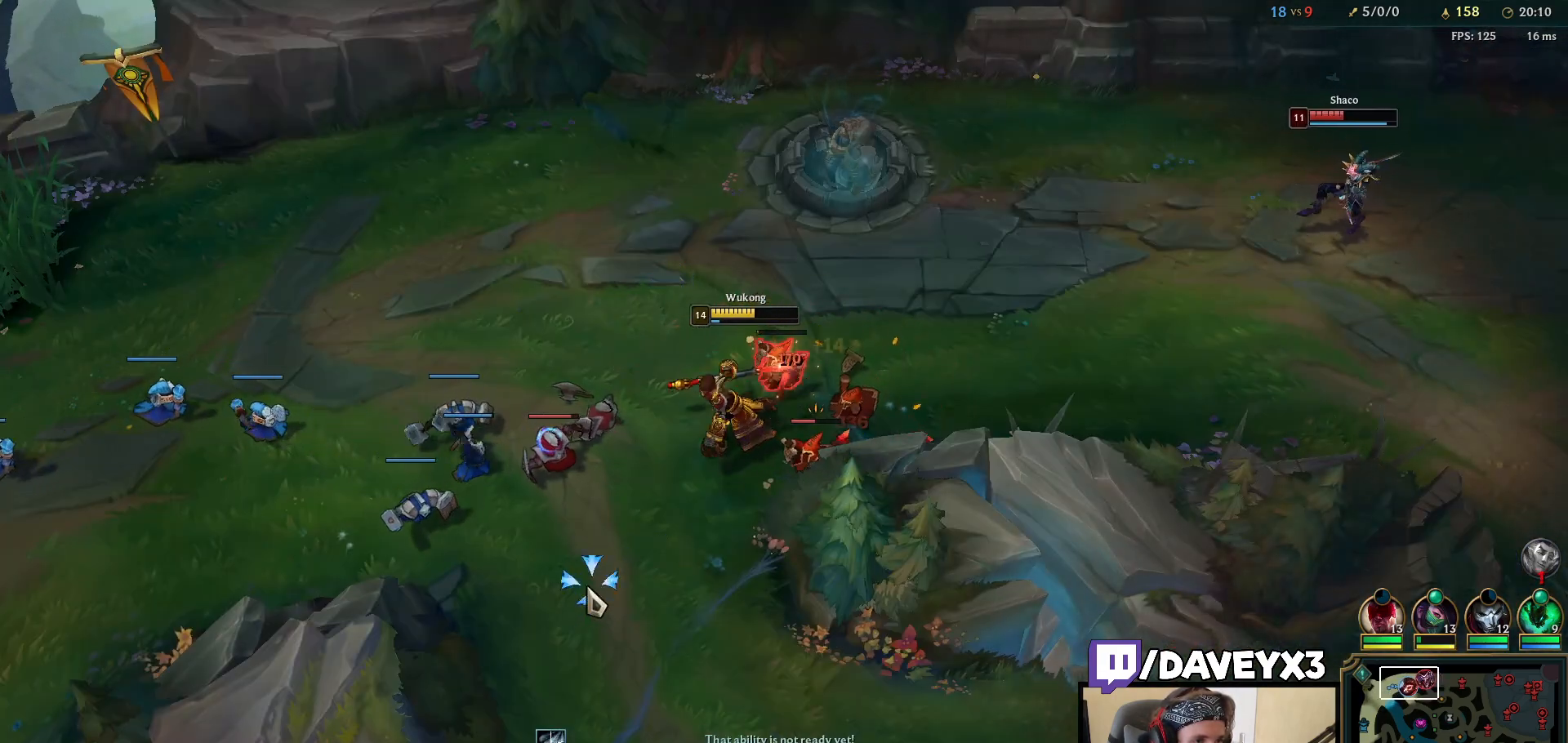
{"keys": [], "mouse": [], "events": [[33, "mouse_right", "down"], [133, "mouse_right", "up"], [200, "mouse_left", "down"], [283, "mouse_left", "up"], [333, "mouse_left", "down"], [433, "mouse_left", "up"]]}
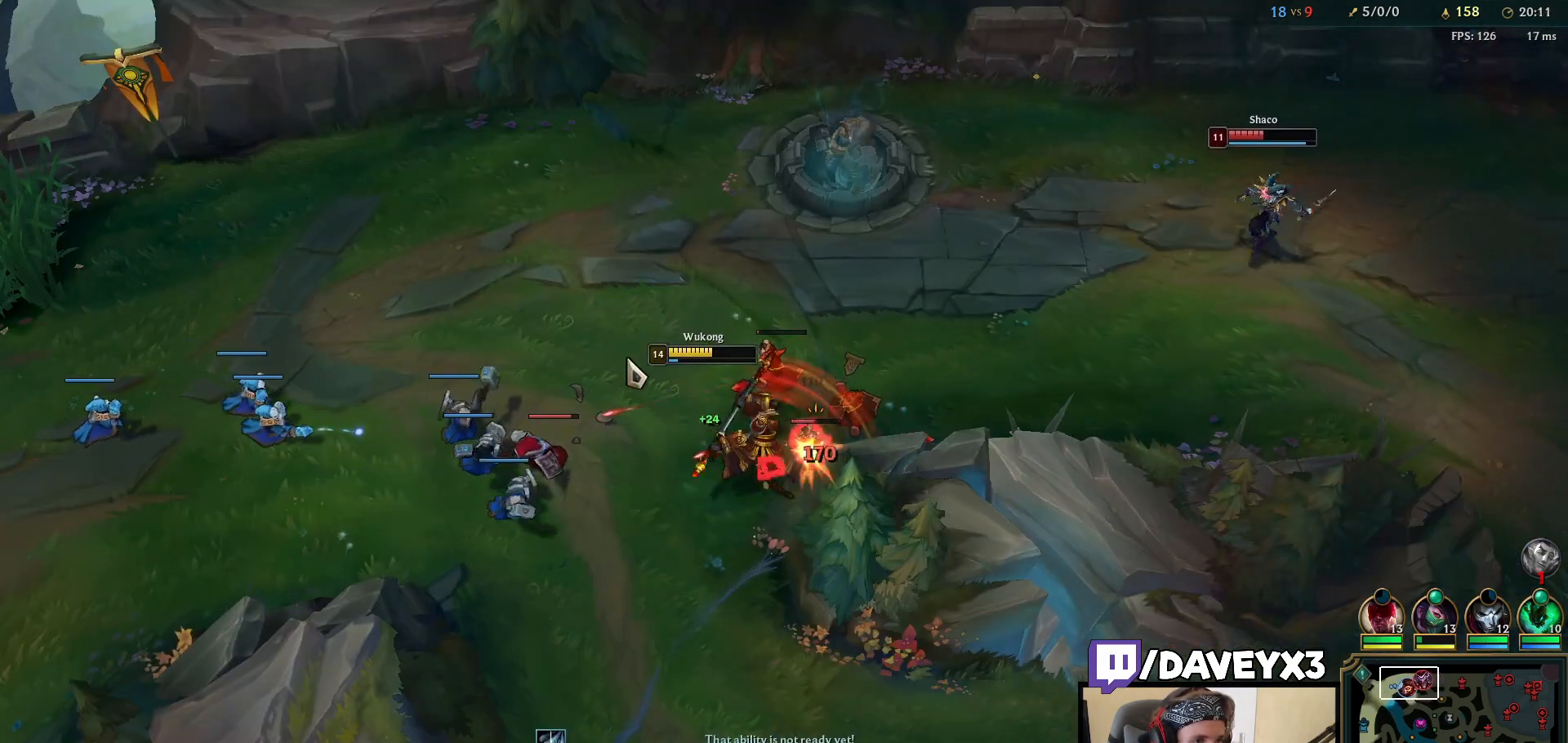
{"keys": [], "mouse": [], "events": [[33, "mouse_right", "down"], [133, "mouse_right", "up"], [233, "mouse_right", "down"], [317, "mouse_right", "up"], [367, "mouse_left", "down"], [467, "mouse_left", "up"]]}
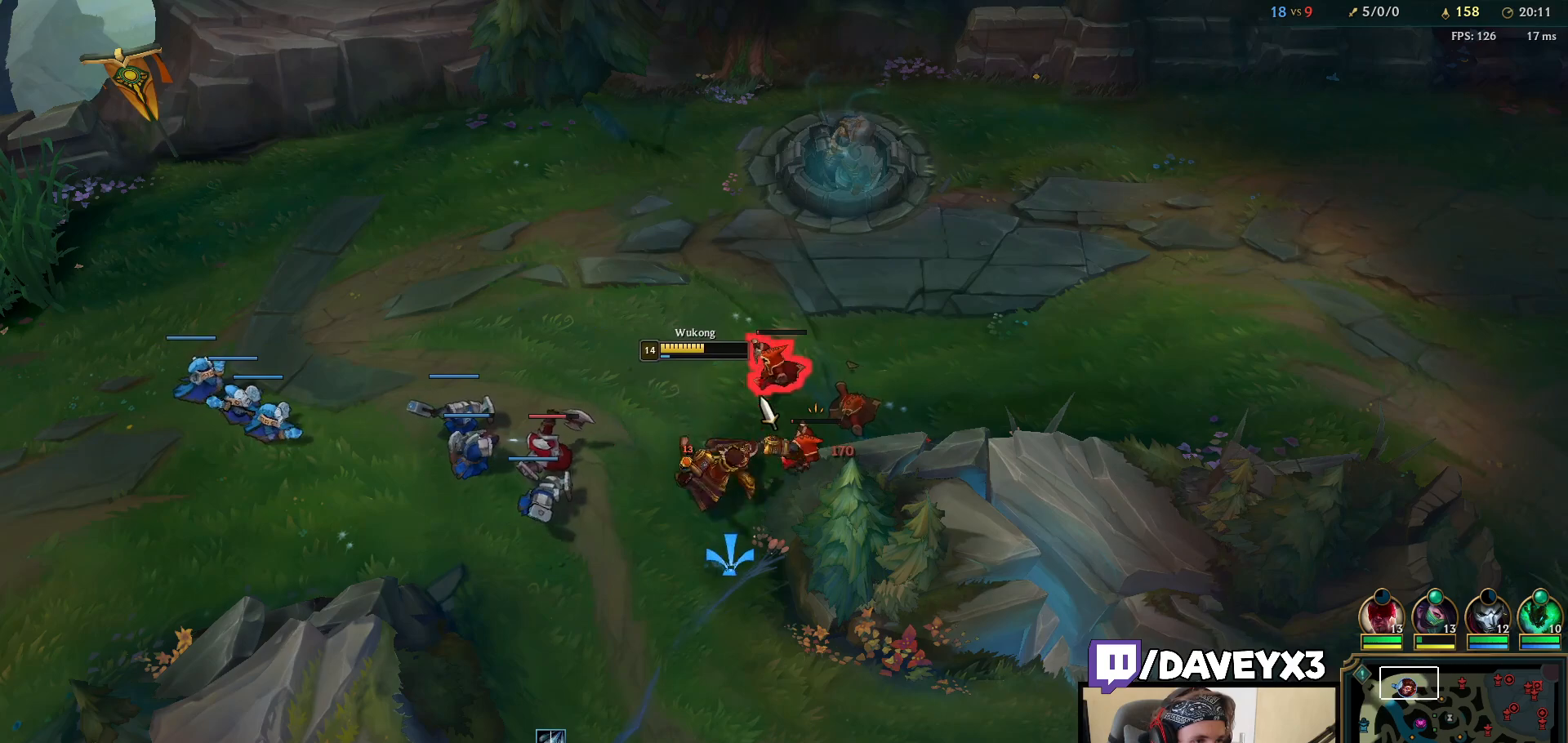
{"keys": [], "mouse": ["right"], "events": [[183, "mouse_right", "down"], [283, "mouse_right", "up"], [350, "mouse_right", "down"], [433, "mouse_right", "up"], [483, "mouse_right", "down"]]}
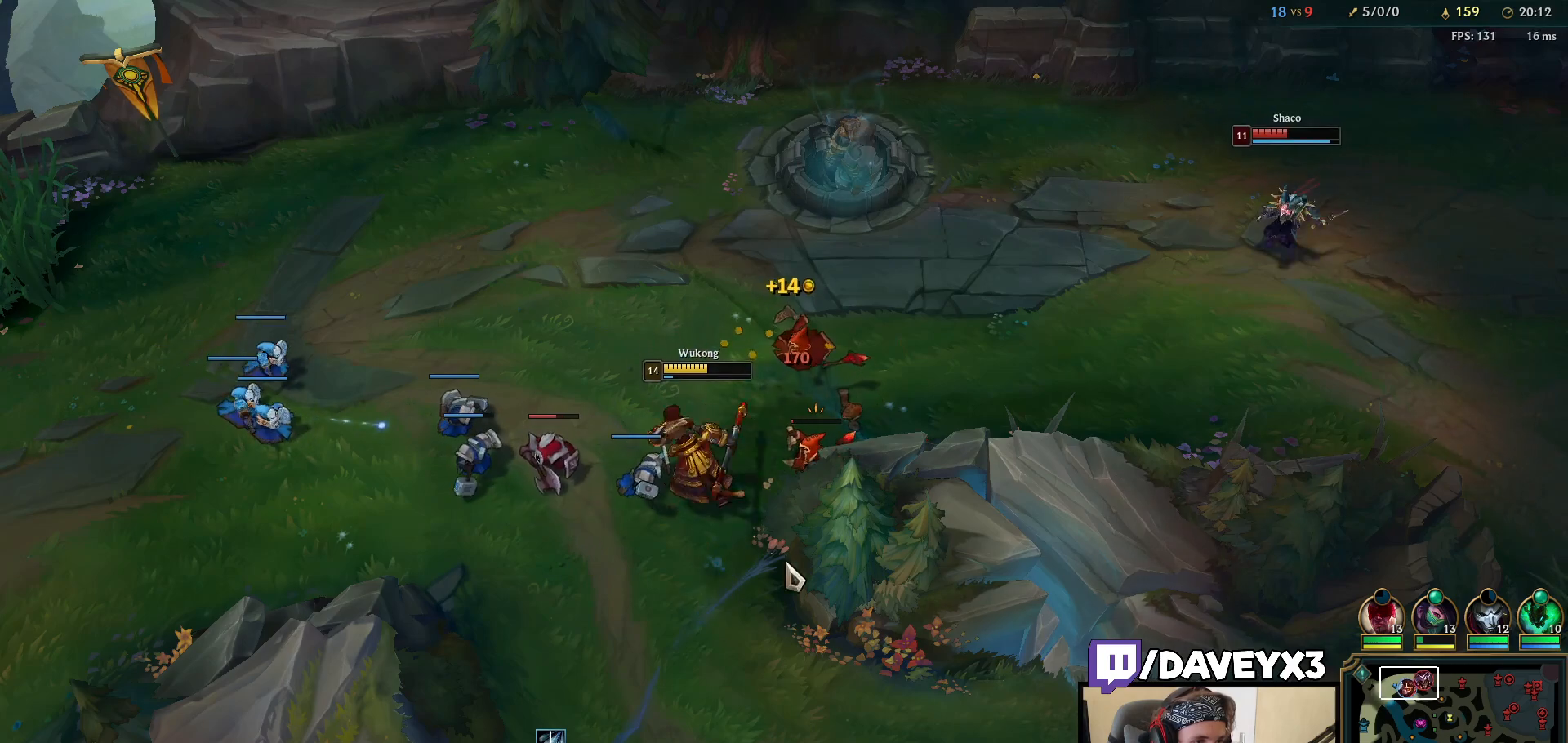
{"keys": [], "mouse": ["right"], "events": [[50, "mouse_right", "up"], [83, "mouse_left", "down"], [200, "mouse_left", "up"], [300, "mouse_right", "down"], [400, "mouse_right", "up"], [483, "mouse_right", "down"]]}
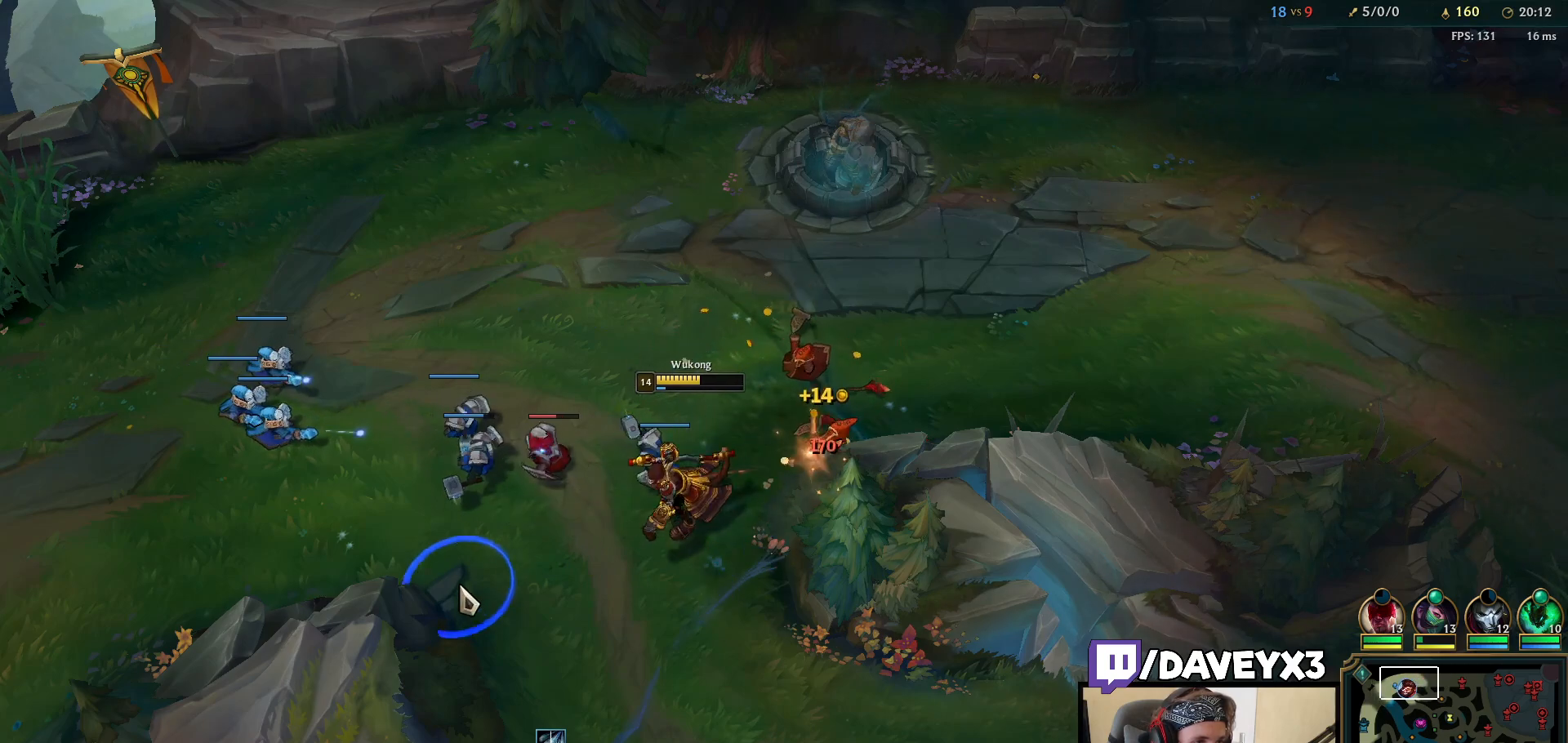
{"keys": [], "mouse": ["right"], "events": [[83, "mouse_right", "up"], [167, "mouse_right", "down"], [233, "mouse_right", "up"], [317, "mouse_right", "down"], [400, "mouse_right", "up"], [467, "mouse_right", "down"]]}
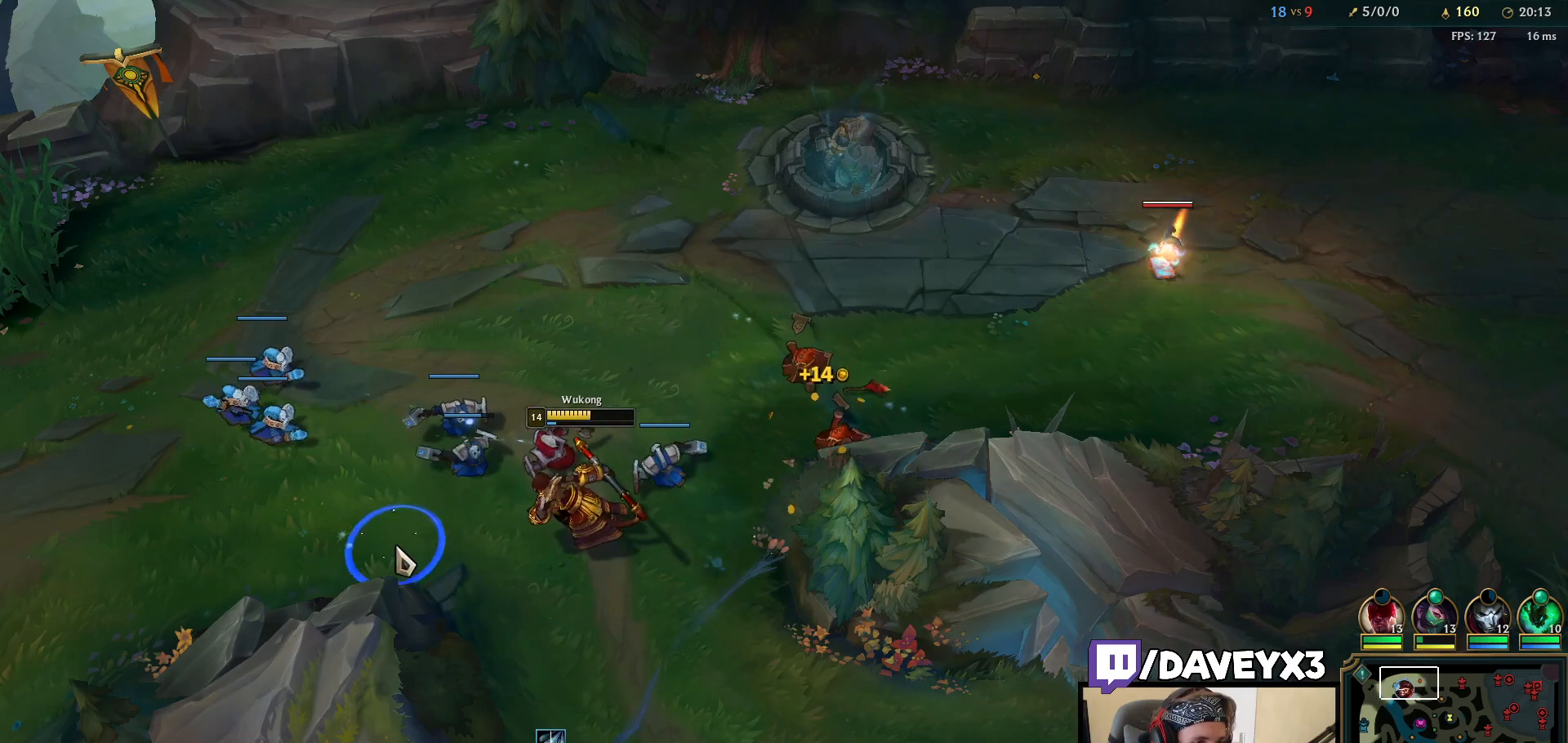
{"keys": [], "mouse": [], "events": [[50, "mouse_right", "up"], [133, "mouse_right", "down"], [250, "mouse_right", "up"], [300, "q", "down"], [333, "mouse_left", "down"], [367, "q", "up"], [433, "mouse_left", "up"]]}
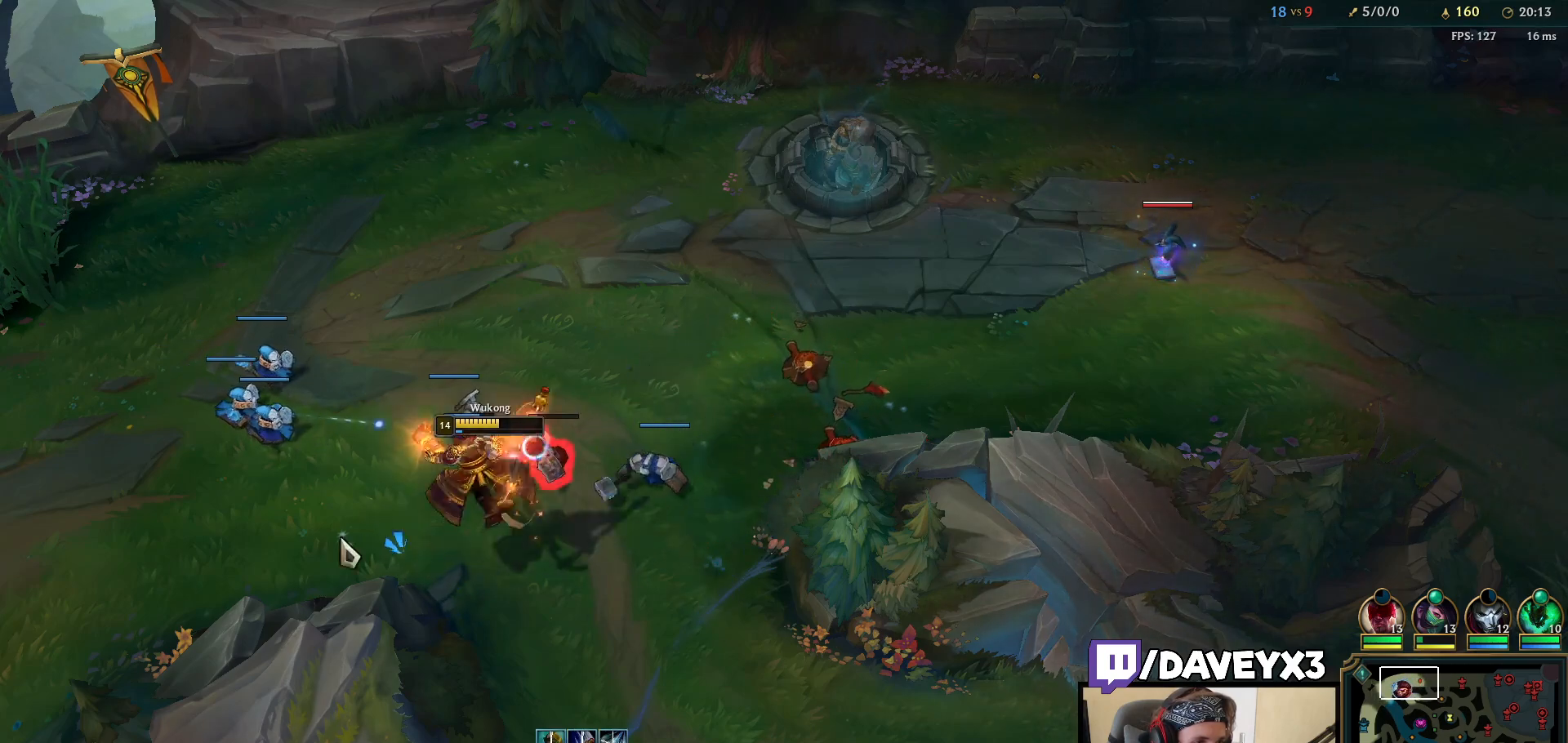
{"keys": [], "mouse": [], "events": [[50, "mouse_right", "down"], [117, "mouse_right", "up"], [200, "mouse_right", "down"], [250, "mouse_right", "up"]]}
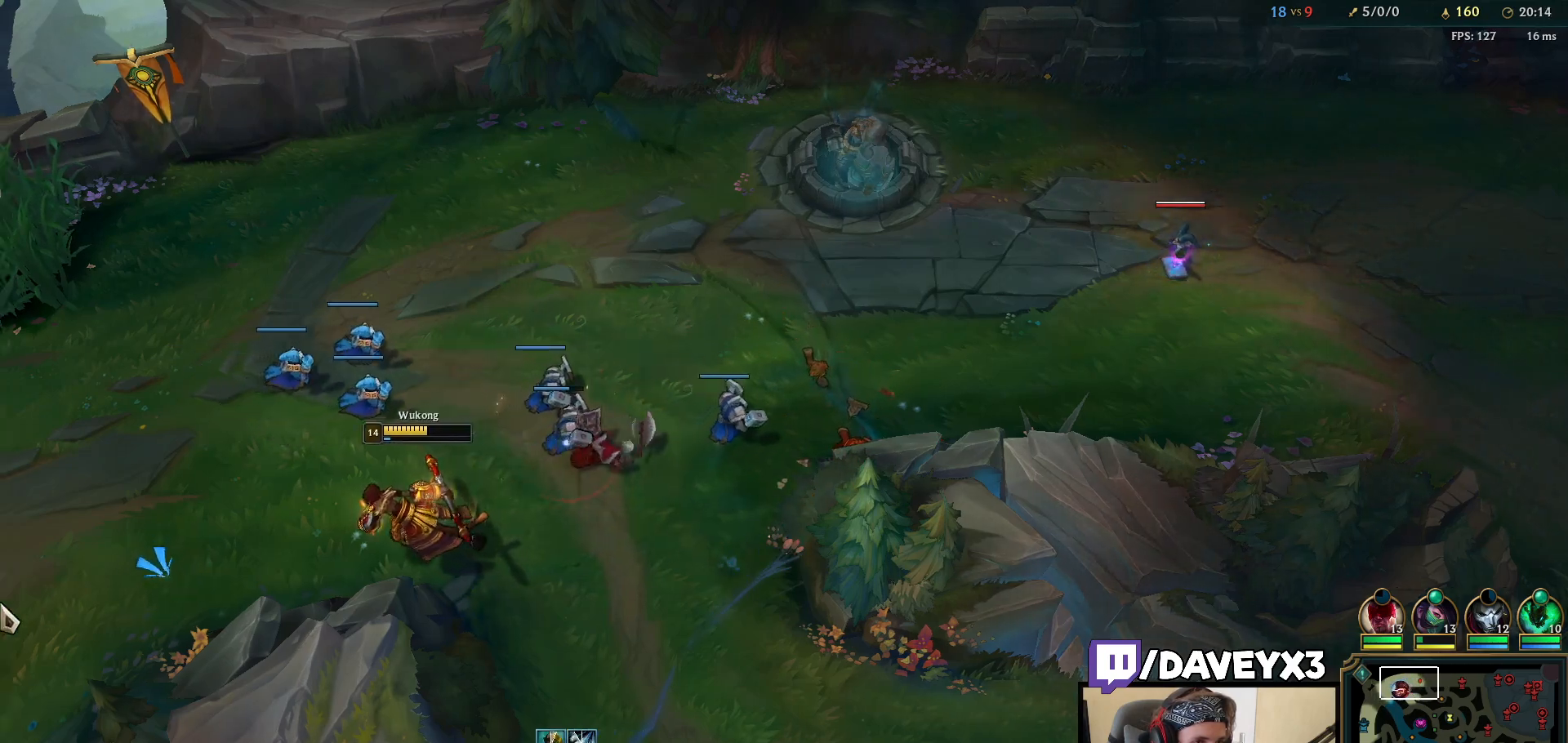
{"keys": [], "mouse": [], "events": [[50, "mouse_right", "down"], [117, "mouse_right", "up"], [200, "mouse_right", "down"], [283, "mouse_right", "up"]]}
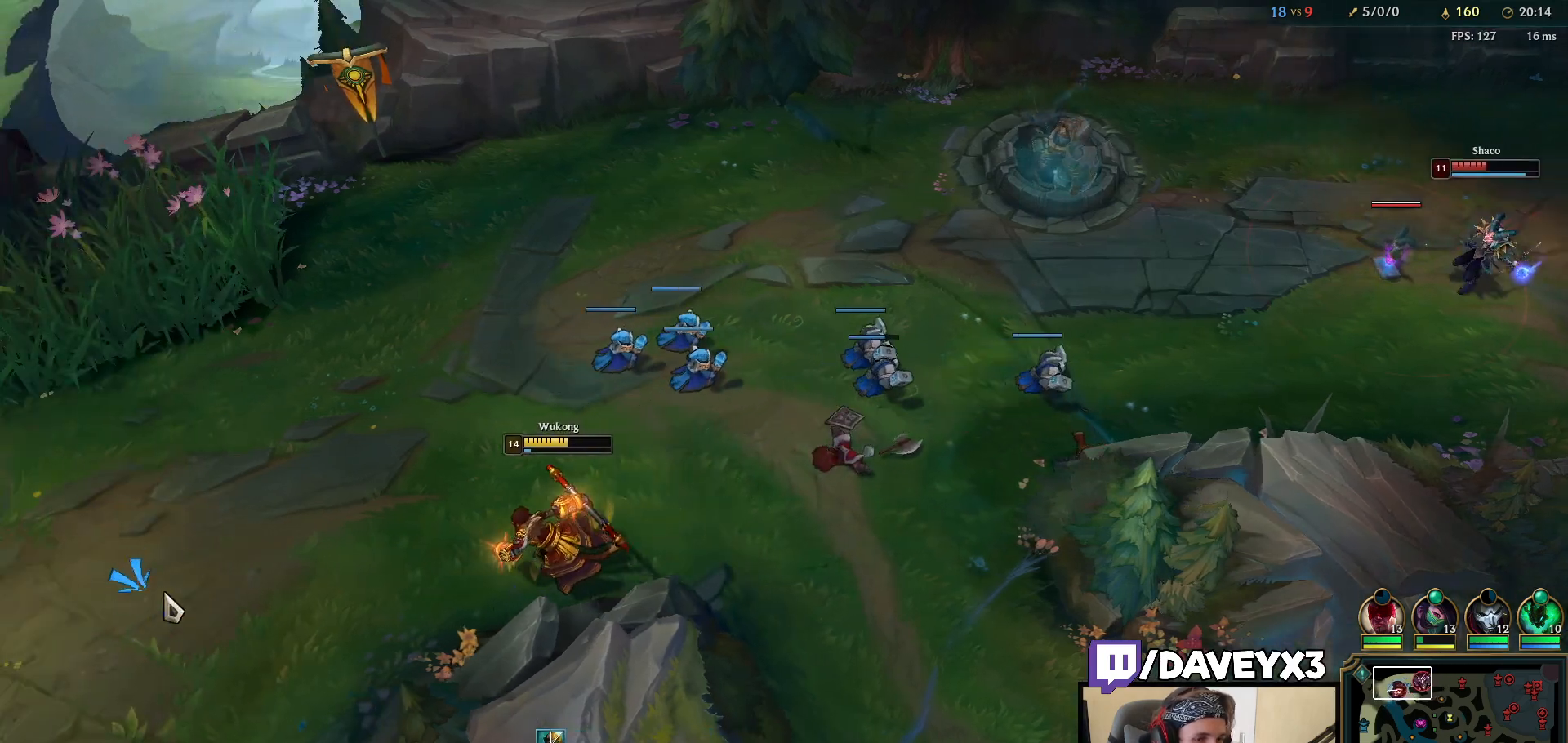
{"keys": [], "mouse": [], "events": [[117, "mouse_right", "down"], [233, "mouse_right", "up"], [300, "mouse_right", "down"], [400, "mouse_right", "up"]]}
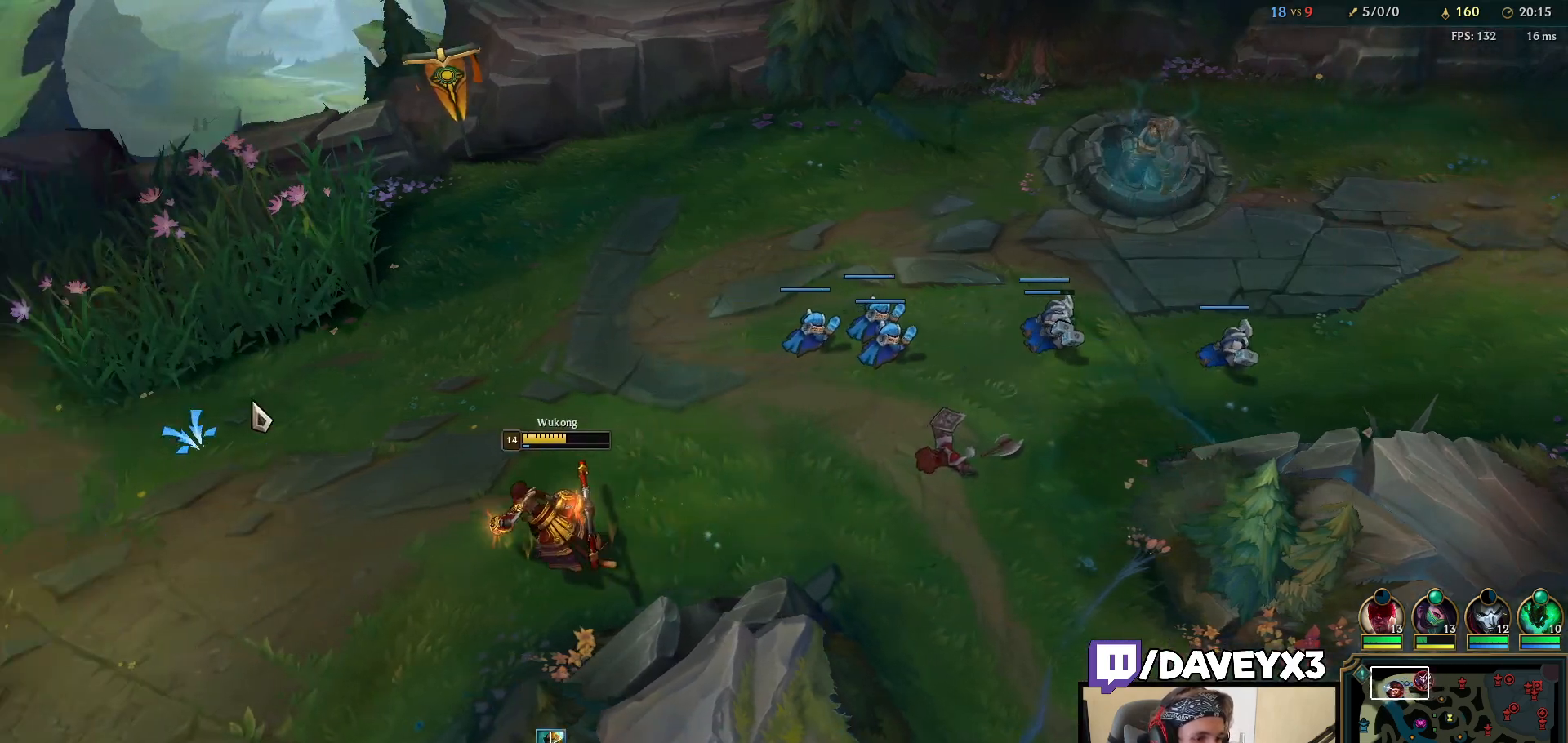
{"keys": [], "mouse": [], "events": []}
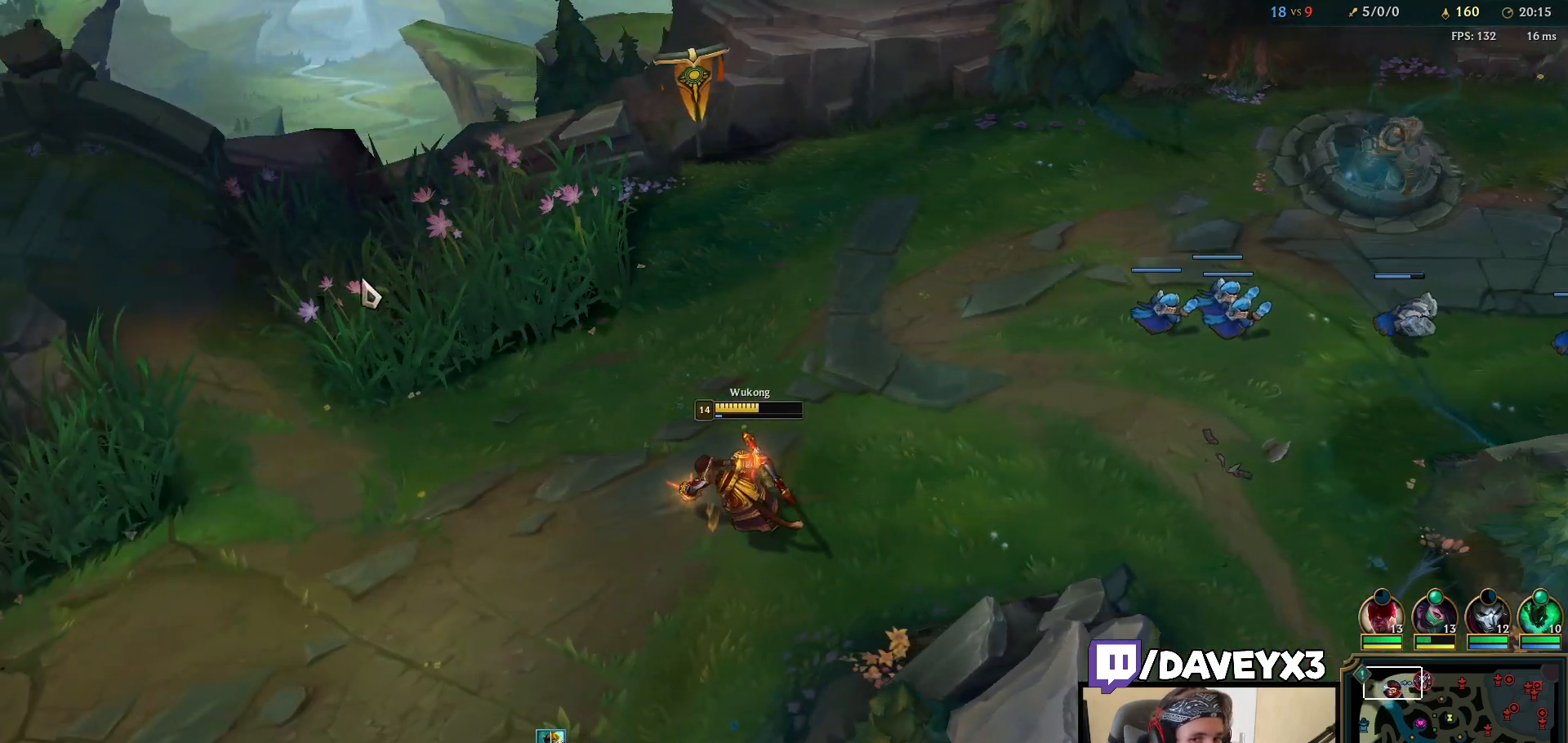
{"keys": [], "mouse": [], "events": [[33, "mouse_right", "down"], [117, "mouse_right", "up"]]}
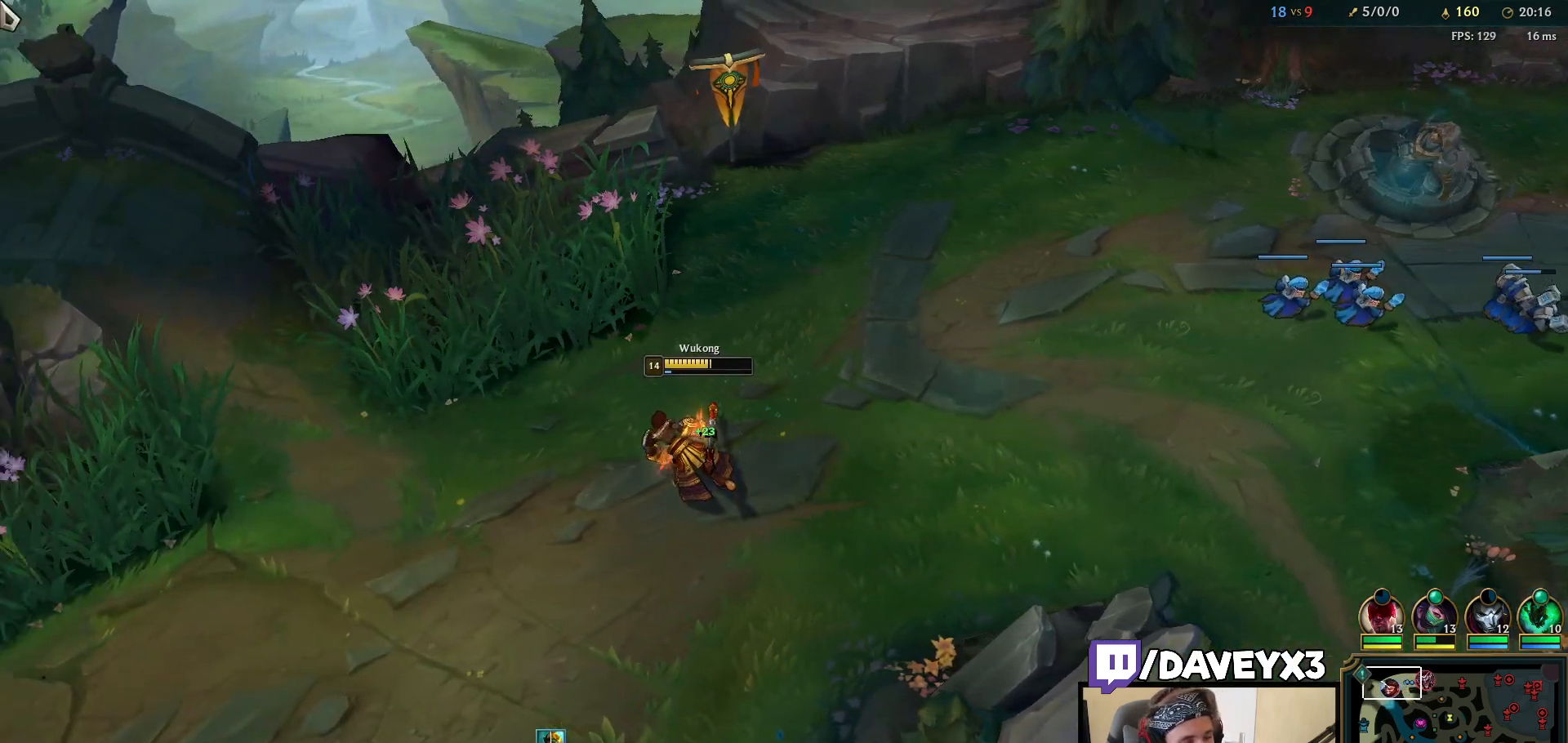
{"keys": [], "mouse": ["right"], "events": [[383, "mouse_right", "down"]]}
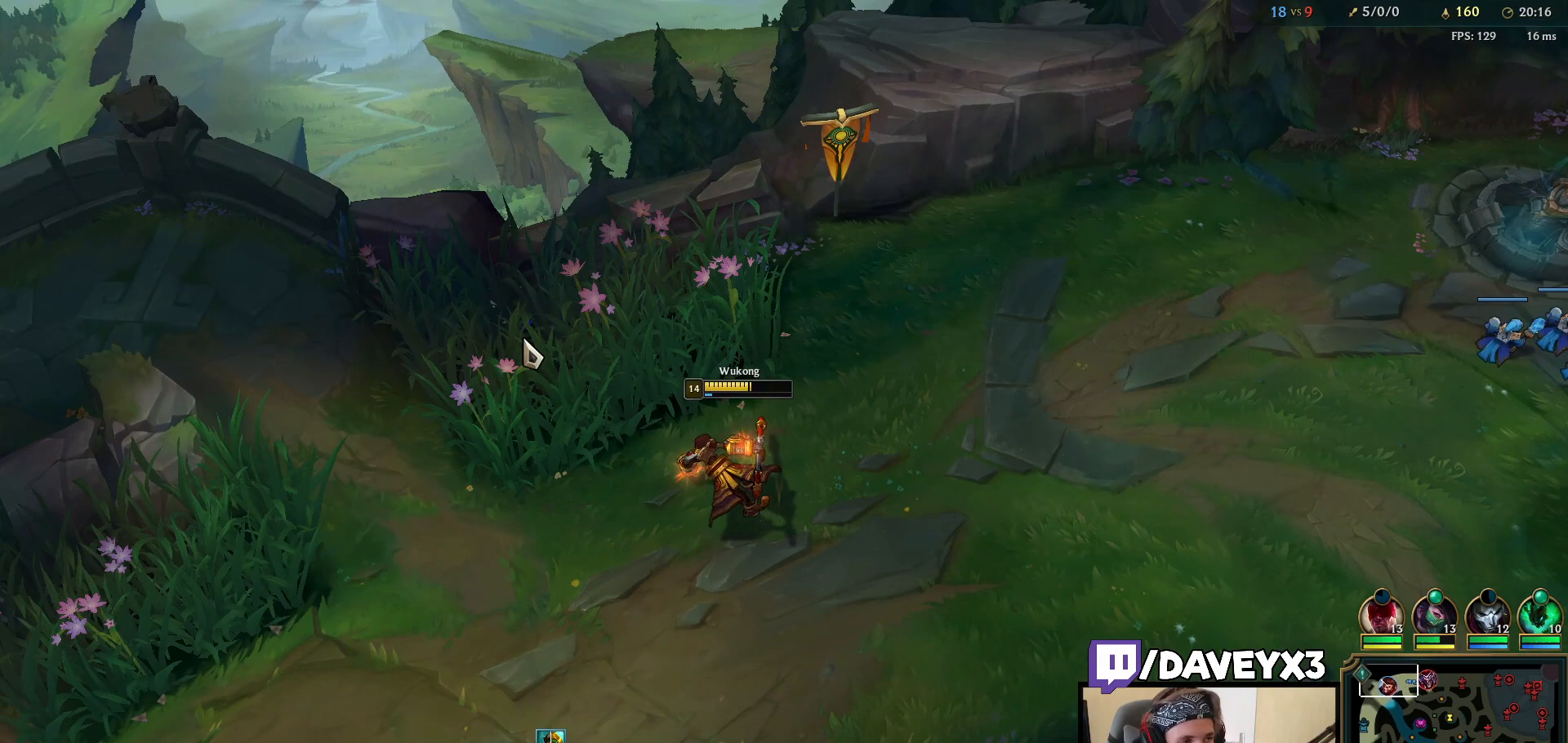
{"keys": [], "mouse": ["right"], "events": [[17, "mouse_right", "up"], [100, "mouse_right", "down"], [200, "mouse_right", "up"], [283, "mouse_right", "down"], [383, "mouse_right", "up"], [467, "mouse_right", "down"]]}
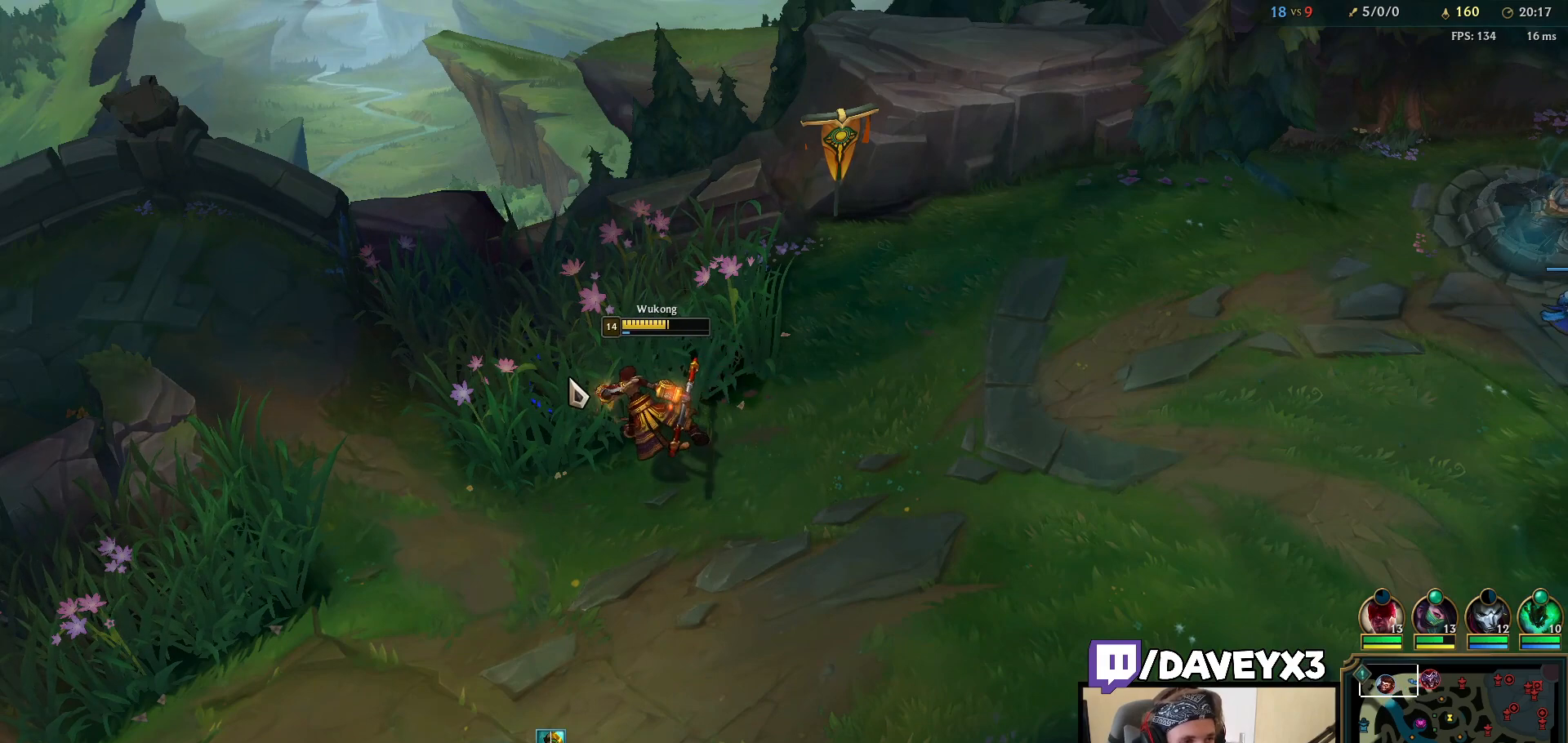
{"keys": [], "mouse": [], "events": [[117, "mouse_right", "up"]]}
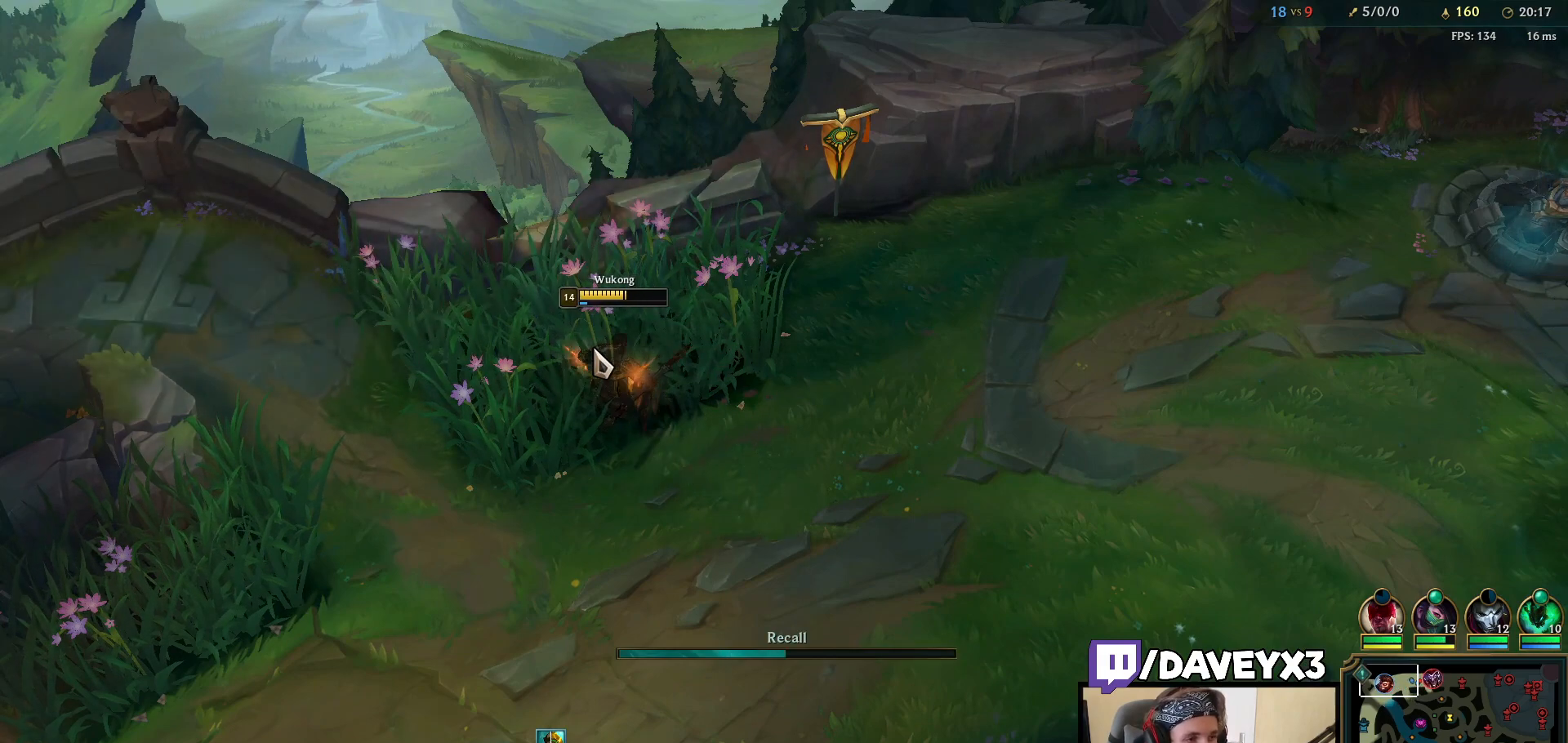
{"keys": [], "mouse": [], "events": []}
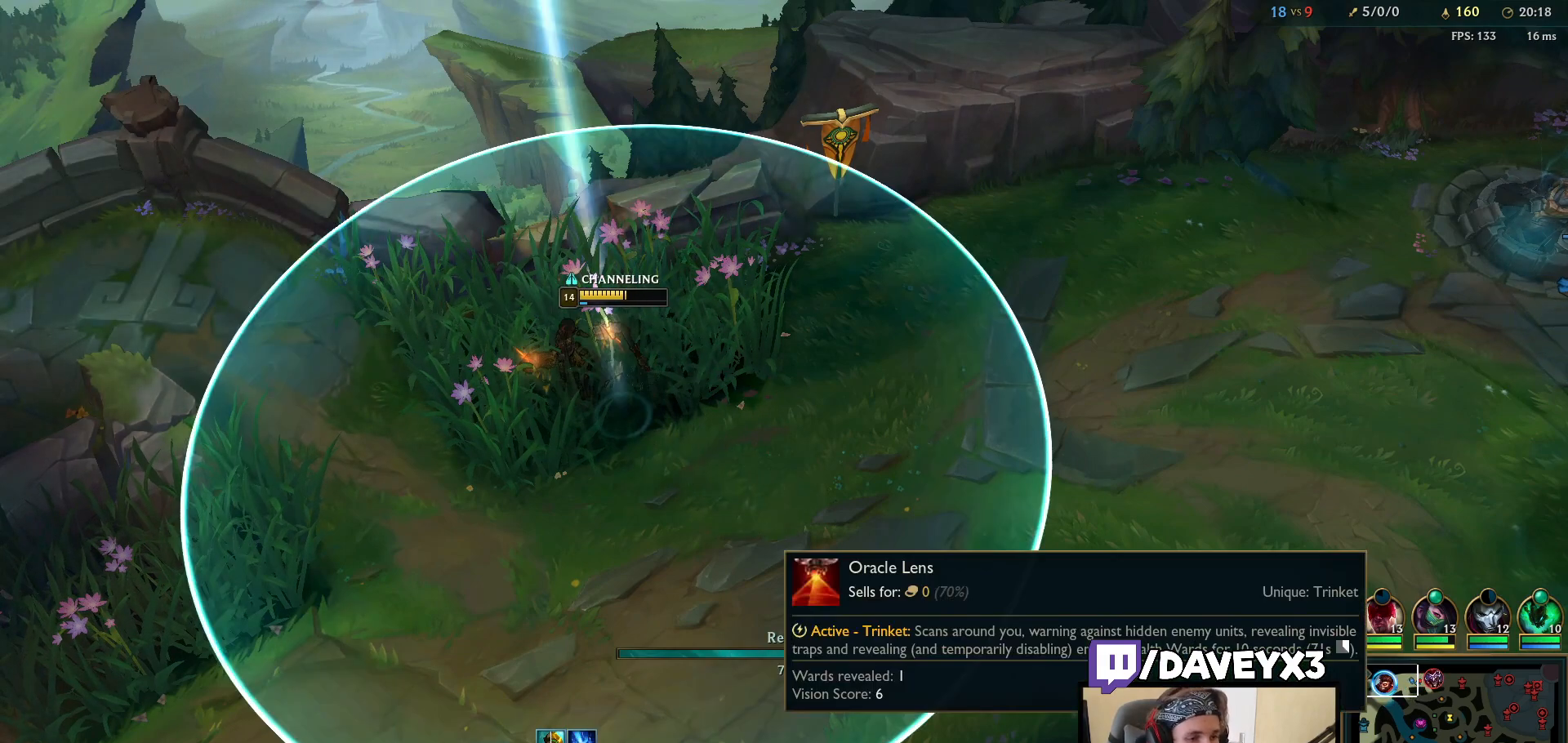
{"keys": [], "mouse": [], "events": []}
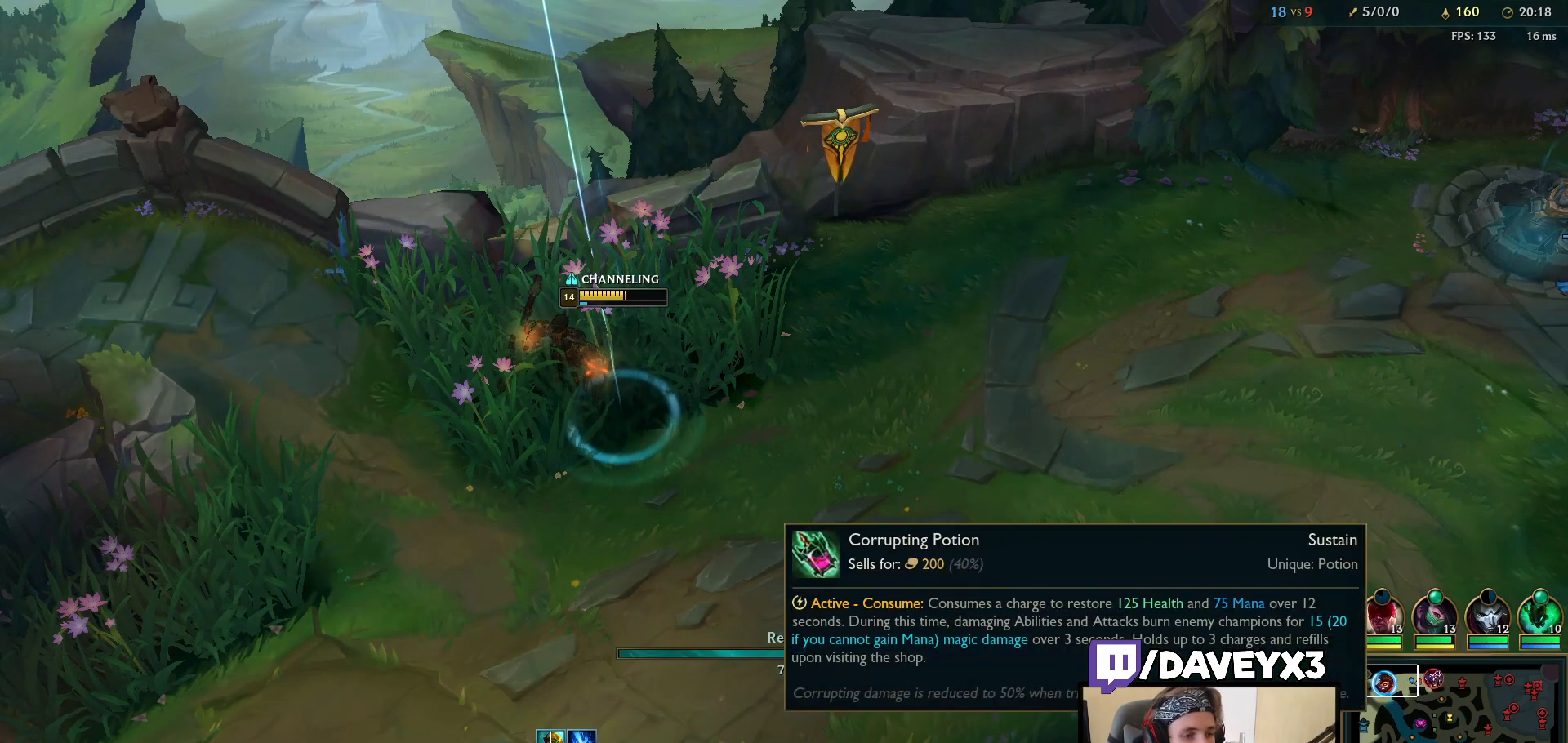
{"keys": [], "mouse": [], "events": []}
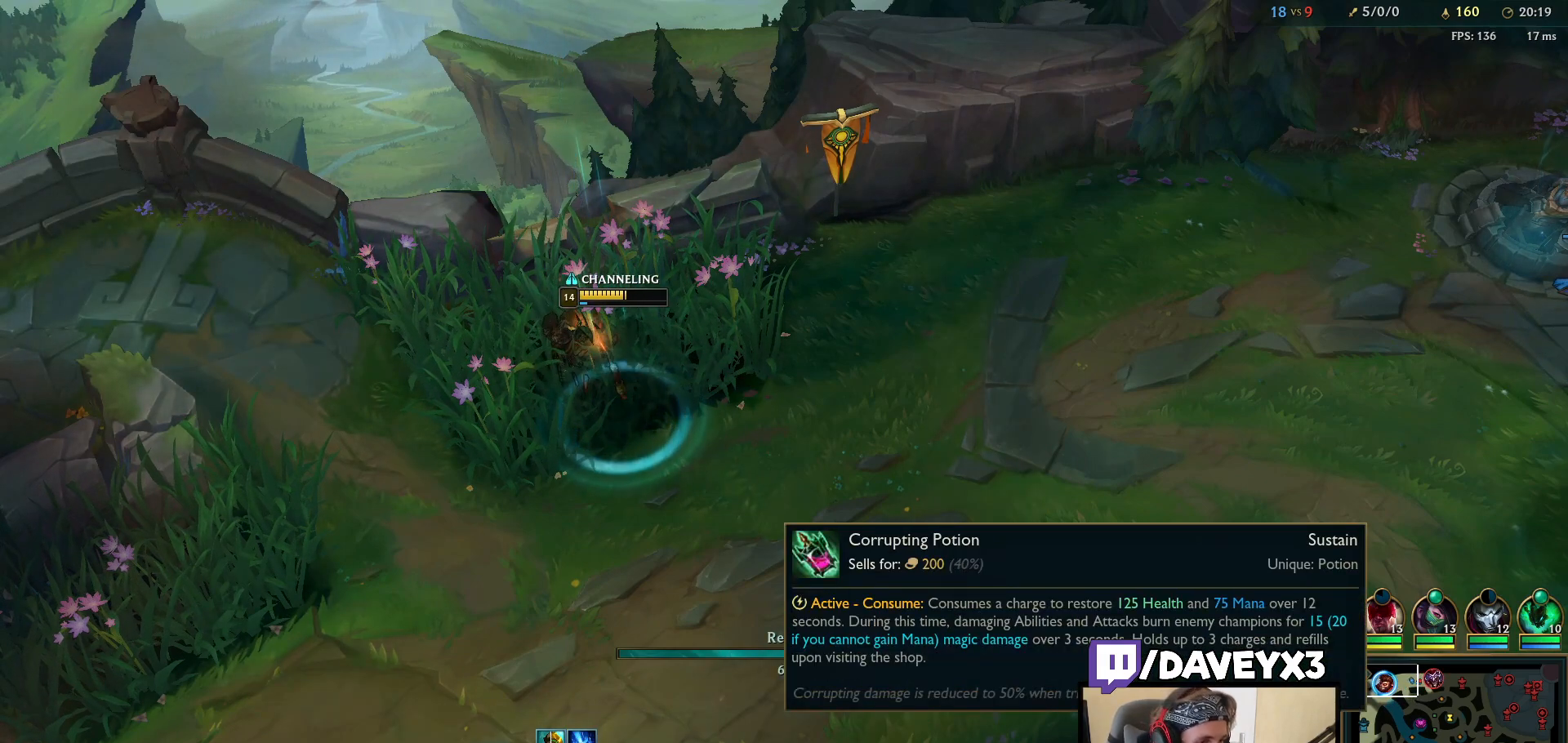
{"keys": [], "mouse": [], "events": []}
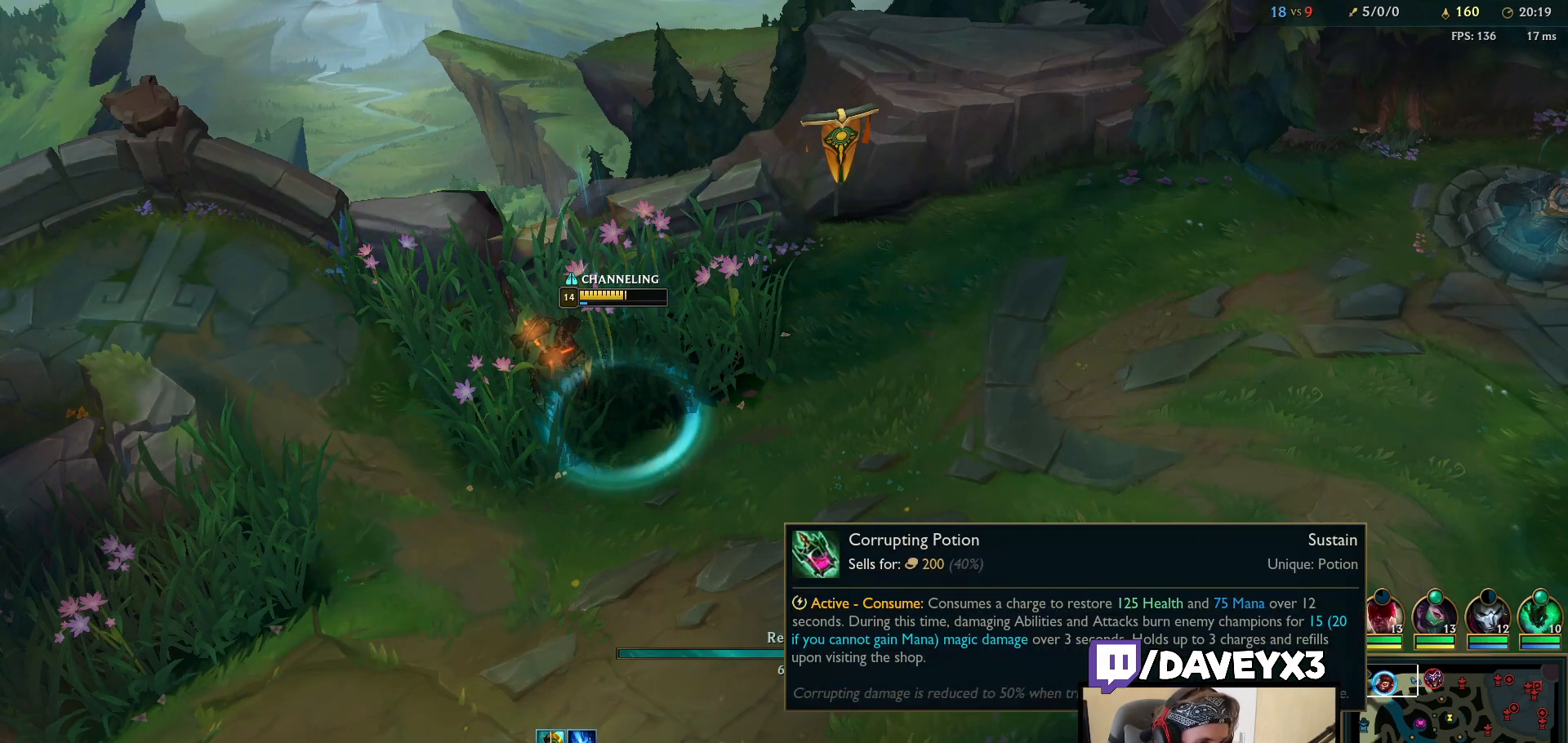
{"keys": [], "mouse": [], "events": []}
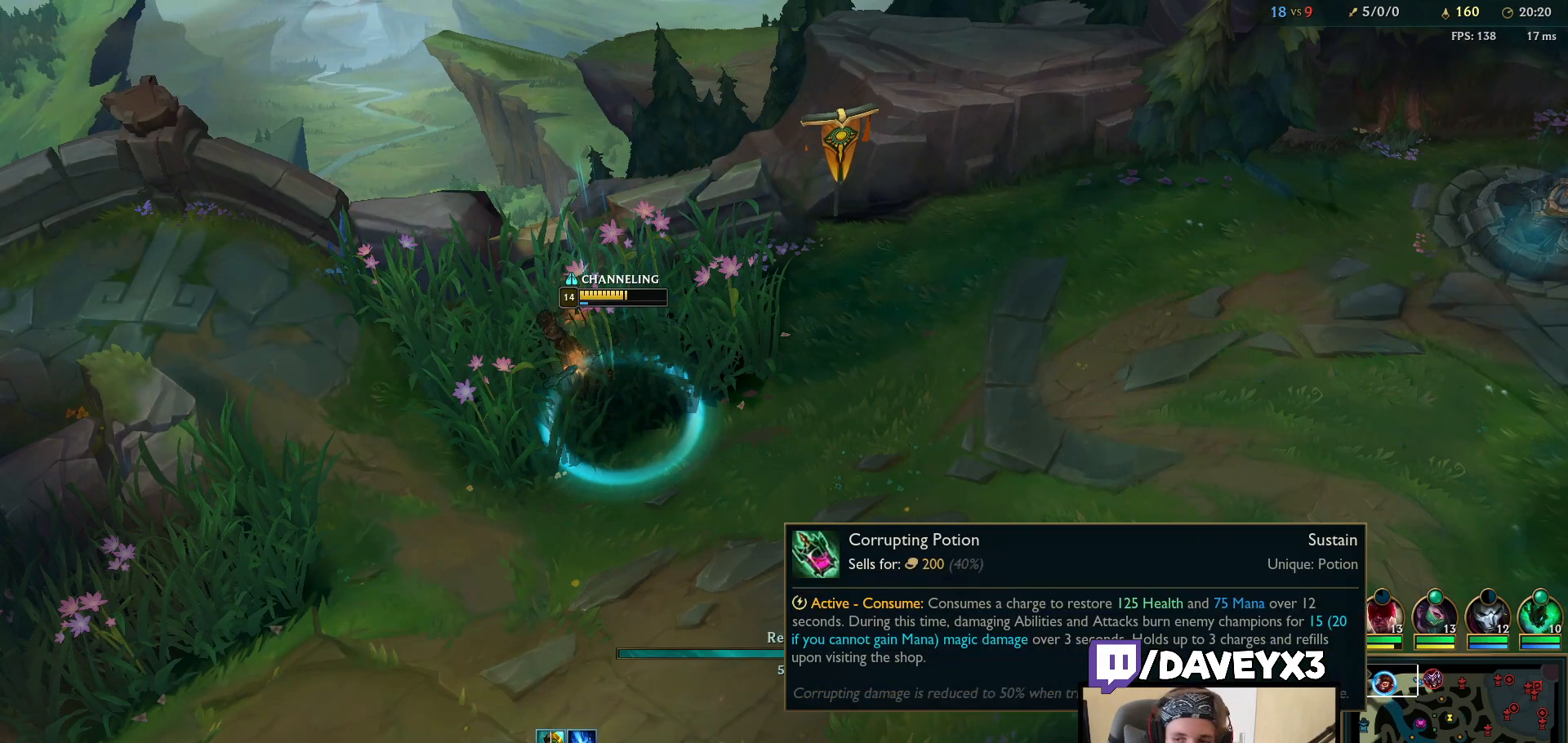
{"keys": [], "mouse": [], "events": []}
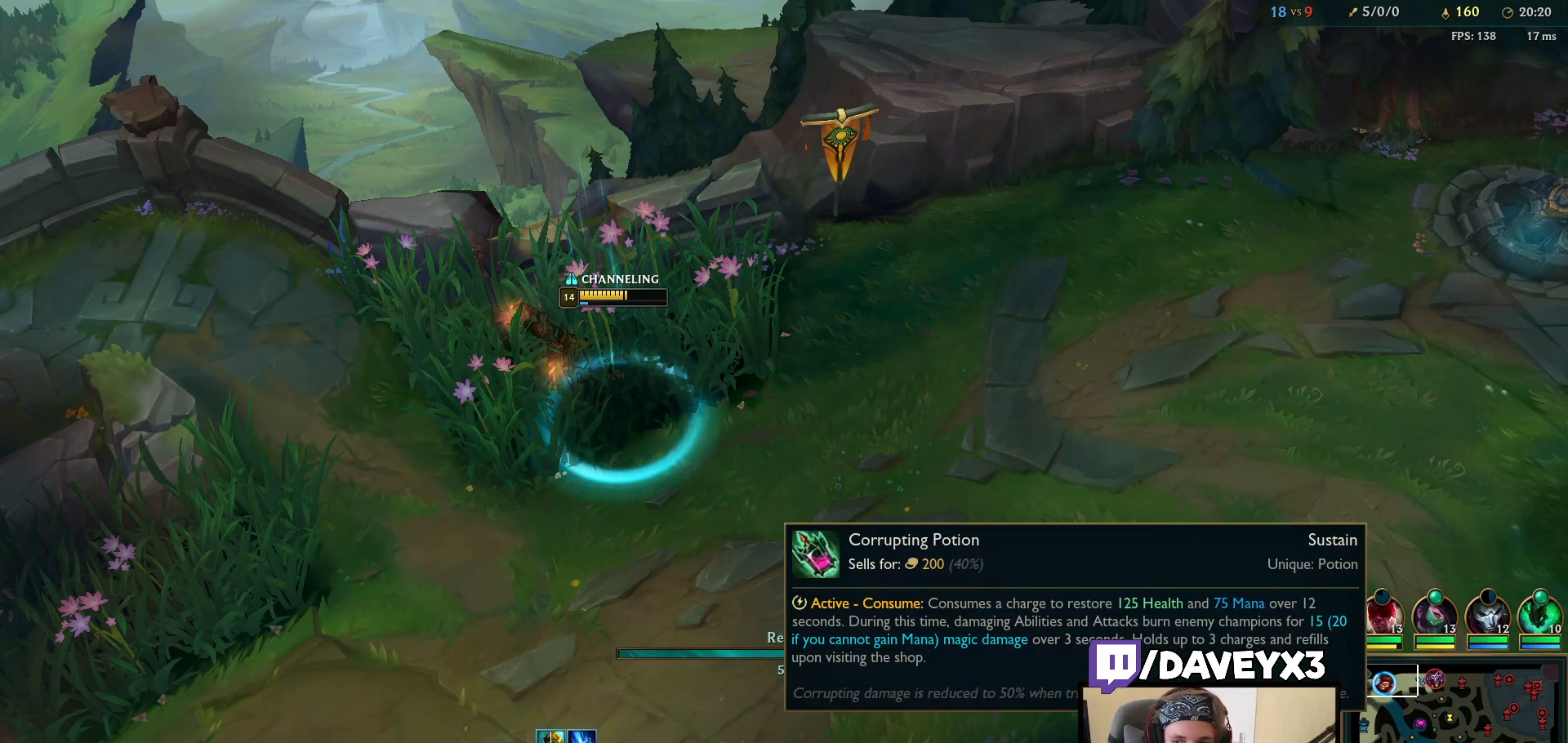
{"keys": [], "mouse": [], "events": []}
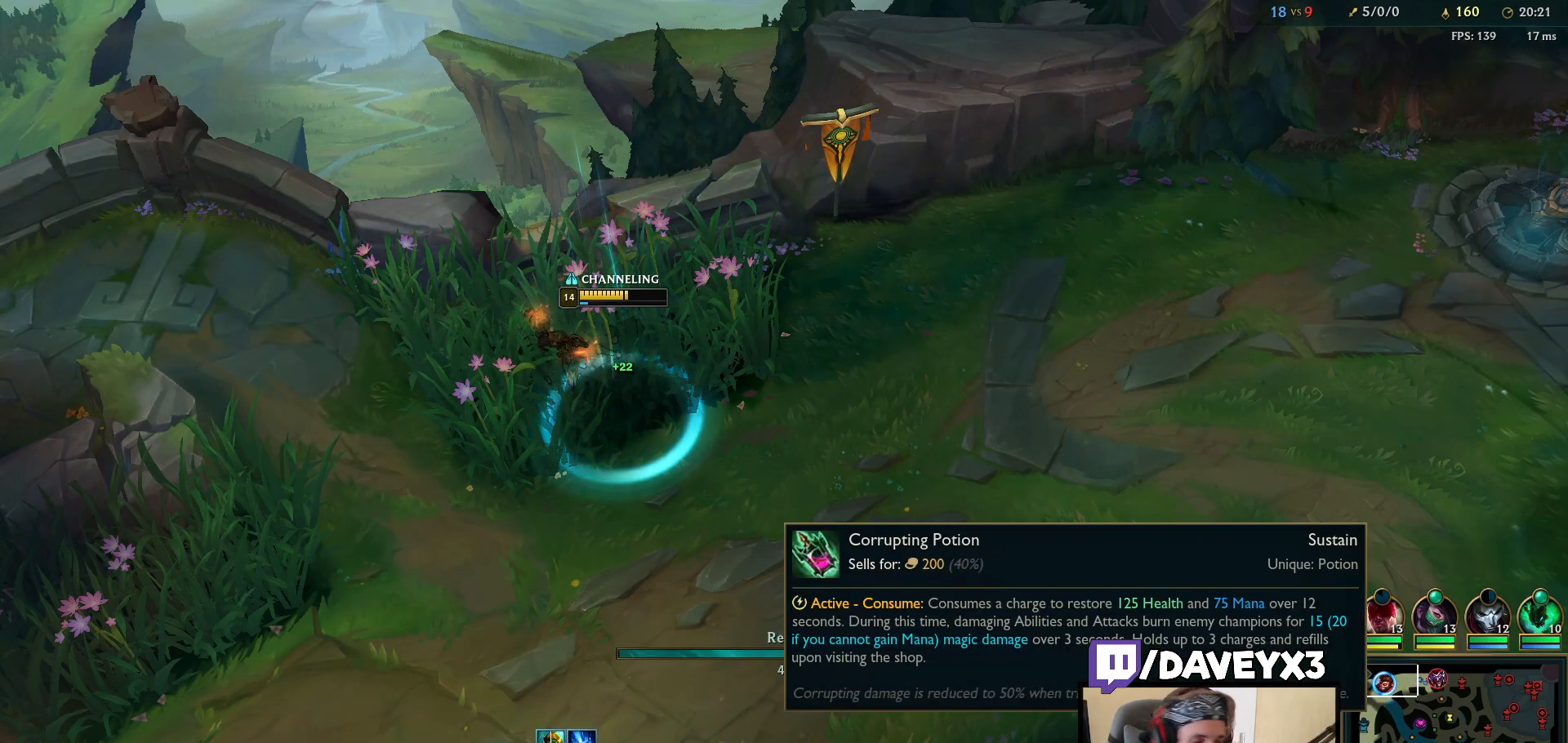
{"keys": [], "mouse": [], "events": []}
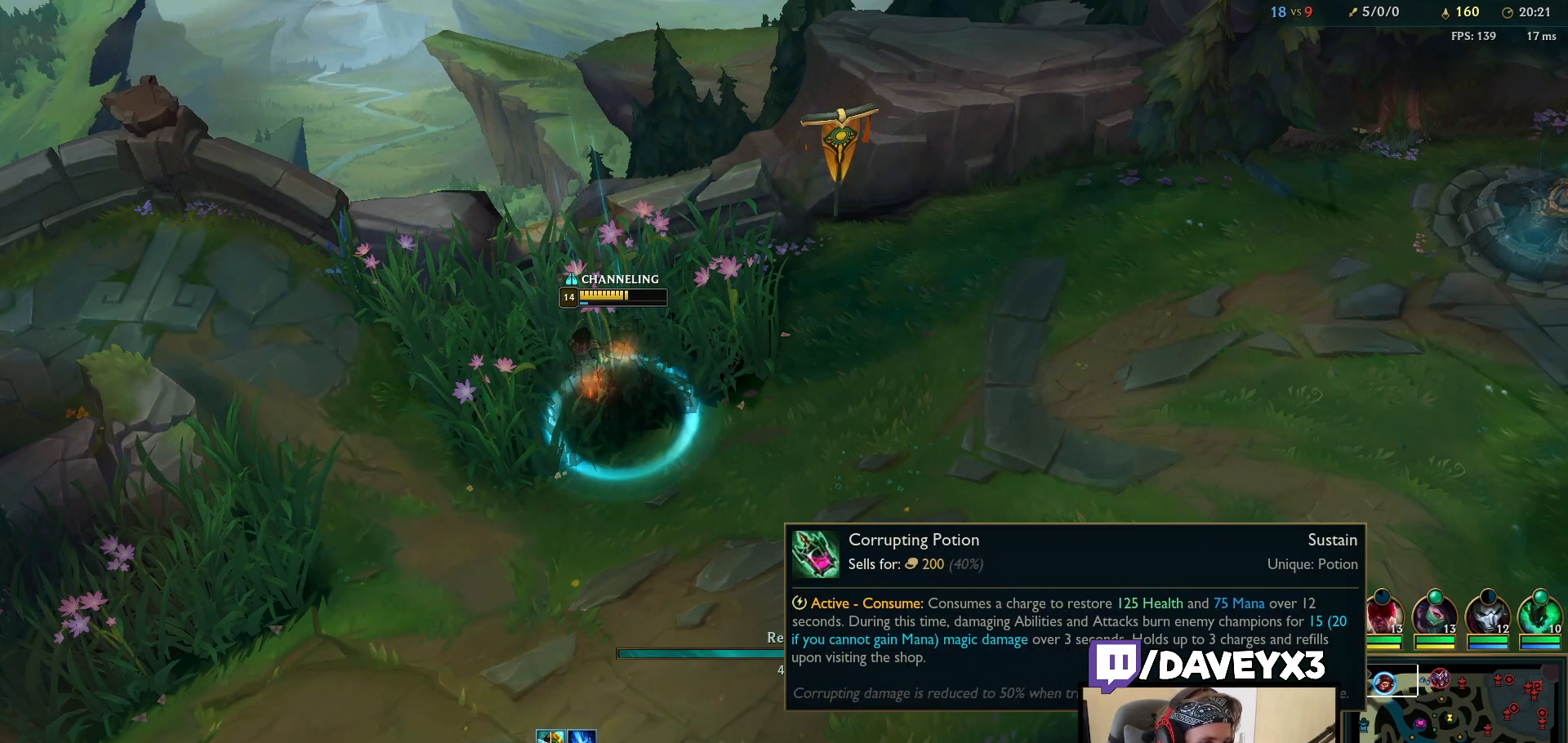
{"keys": [], "mouse": [], "events": []}
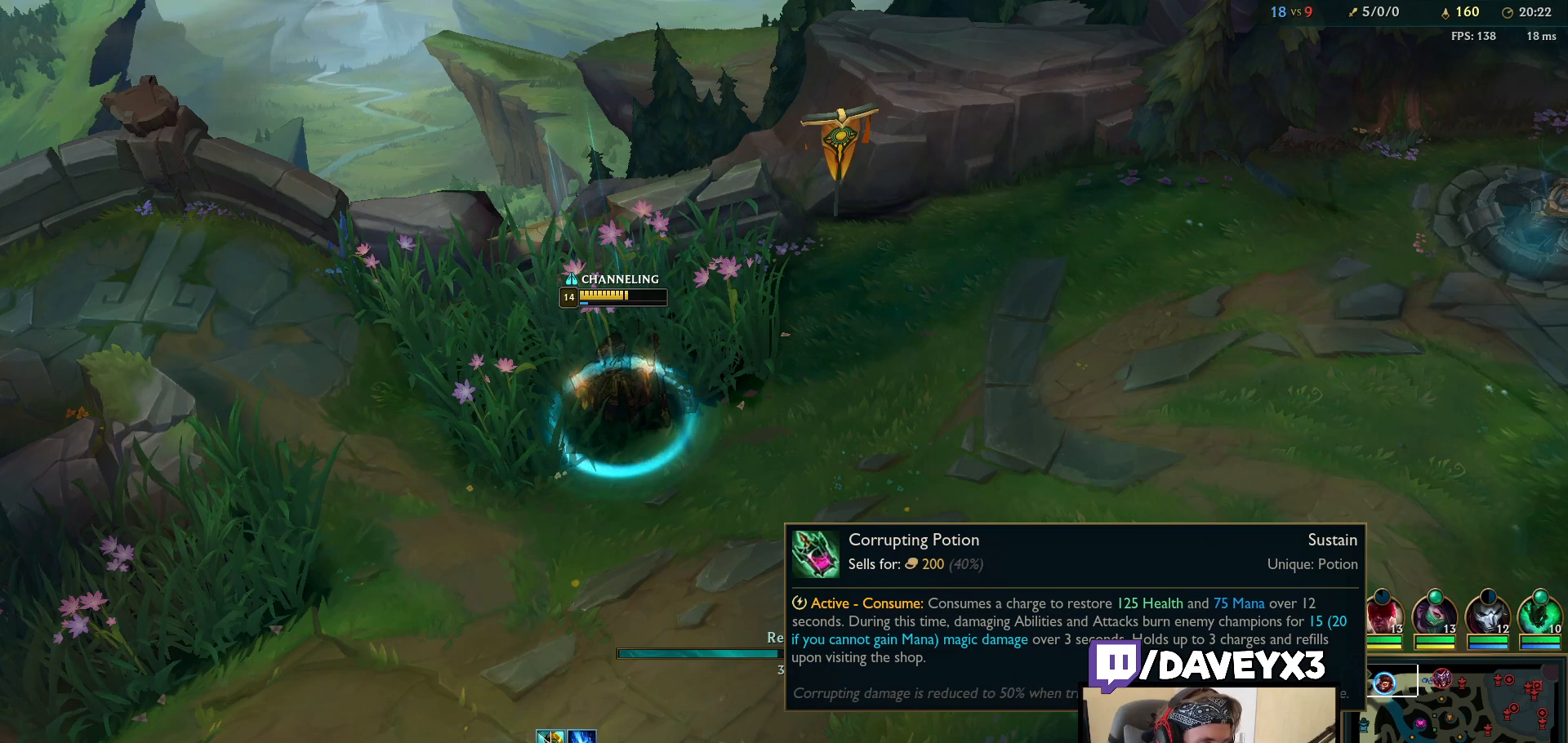
{"keys": [], "mouse": [], "events": []}
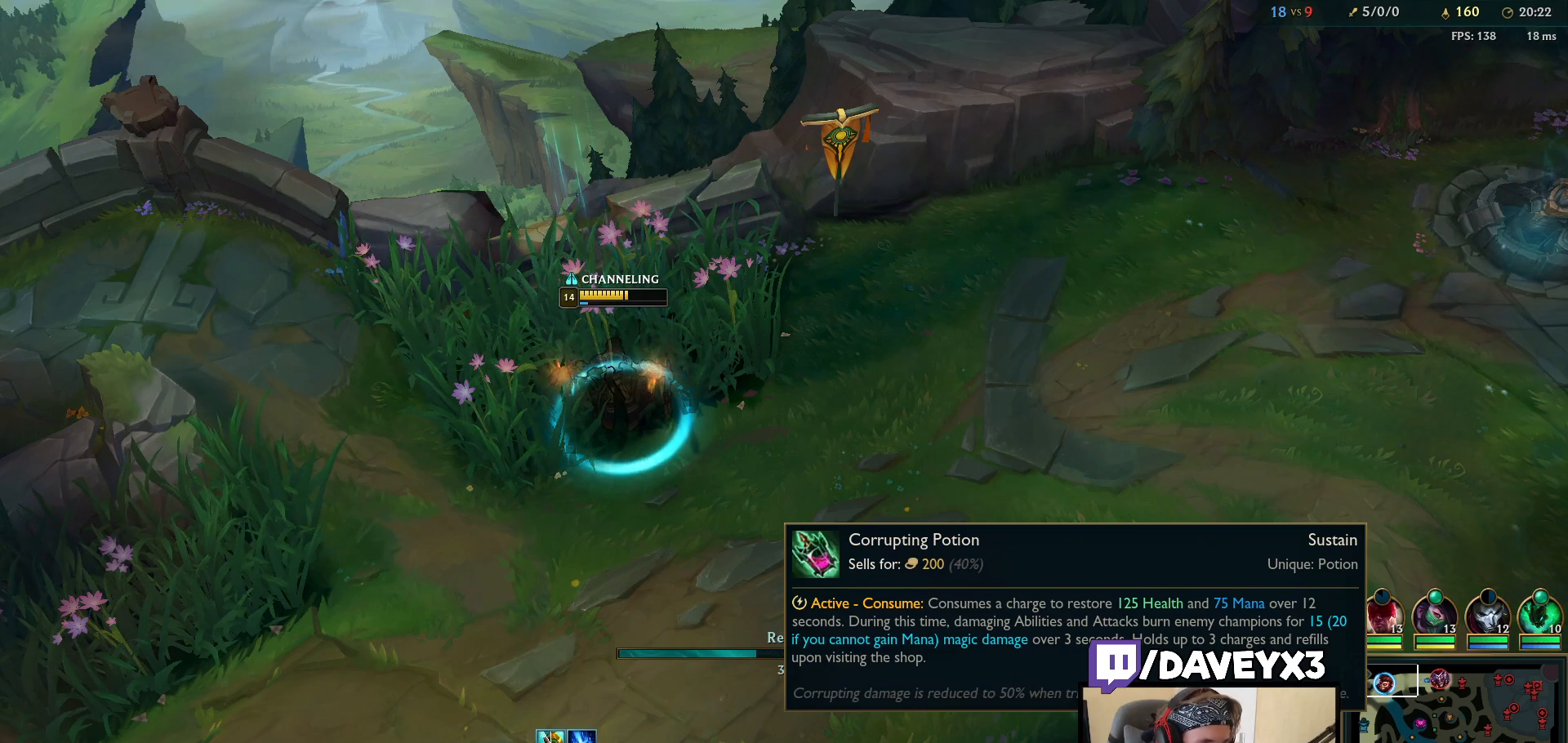
{"keys": [], "mouse": [], "events": [[133, "space", "down"], [233, "space", "up"]]}